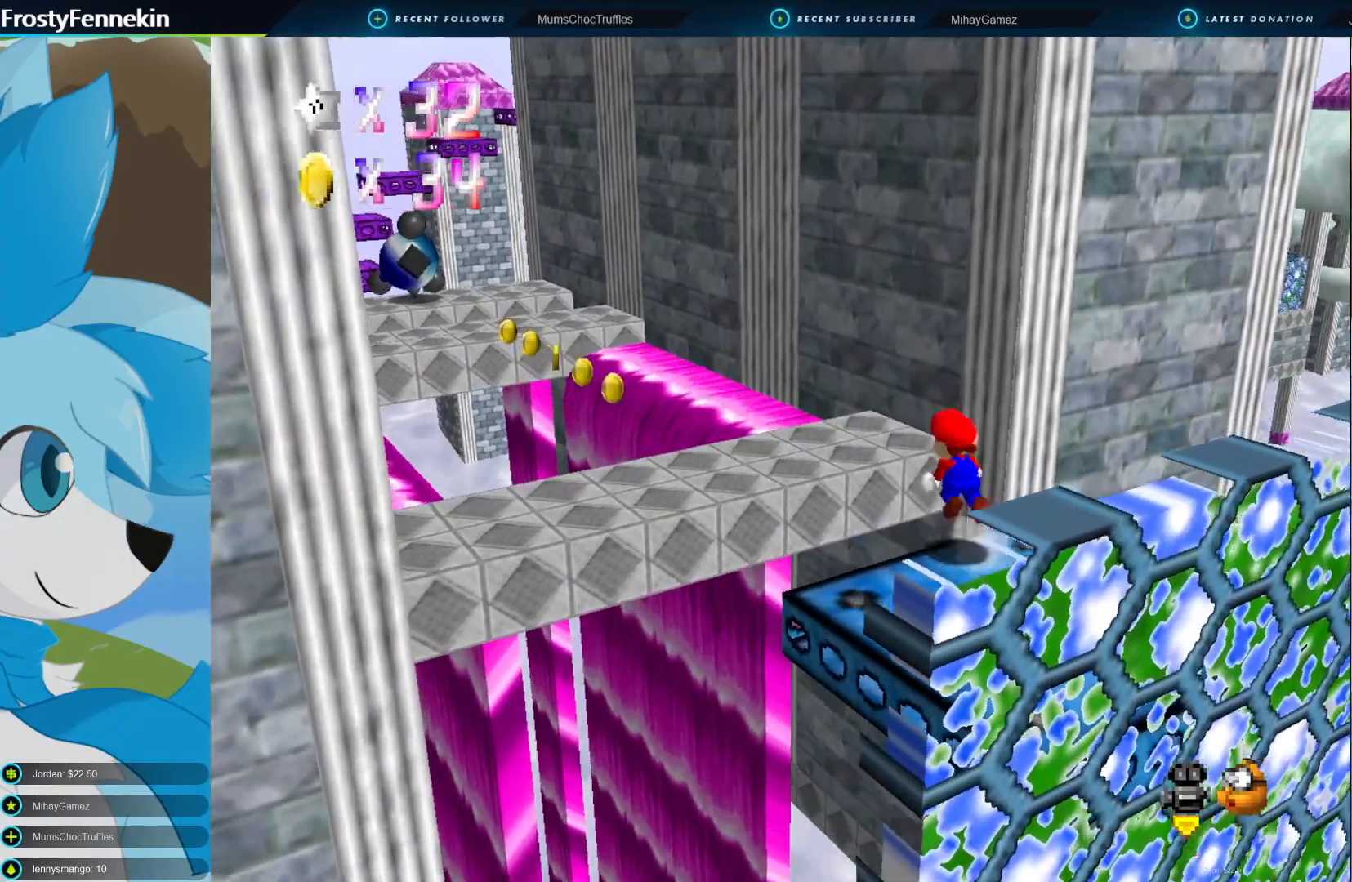
Gameplay with a controller (PlayStation layout); each line is a JSON object with the inputs held at the frame after it. "events" lists button and stick changes between this image and that frame as [ms after this image, input, new state], when the widget could be followed in between.
{"buttons": ["CIRCLE"], "left_stick": "center", "right_stick": "center", "events": [[100, "CROSS", "up"], [167, "left_stick", "center"], [233, "left_stick", "left"], [300, "left_stick", "down-left"], [467, "left_stick", "center"]]}
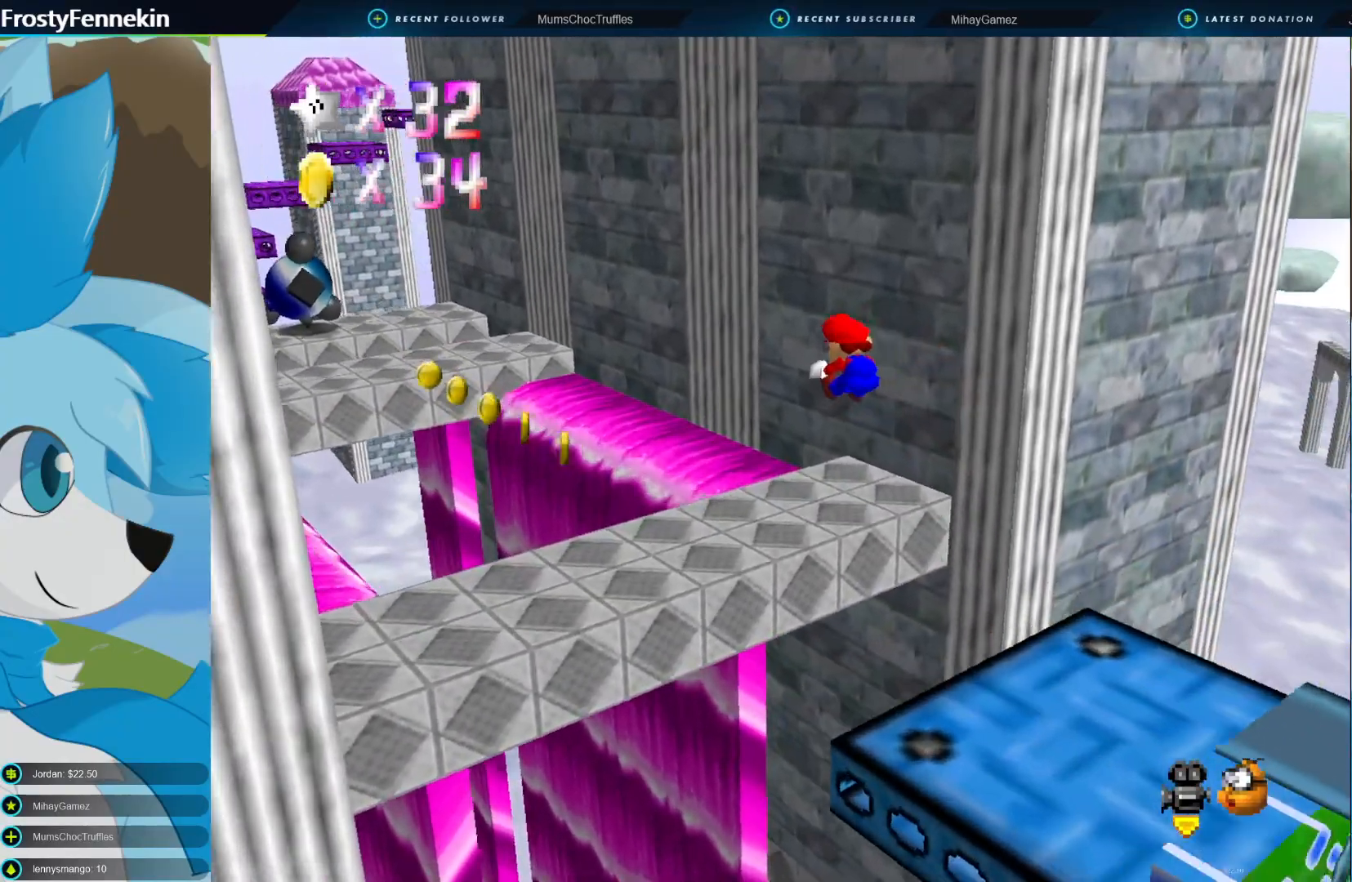
{"buttons": ["CIRCLE"], "left_stick": "left", "right_stick": "center", "events": [[100, "left_stick", "left"]]}
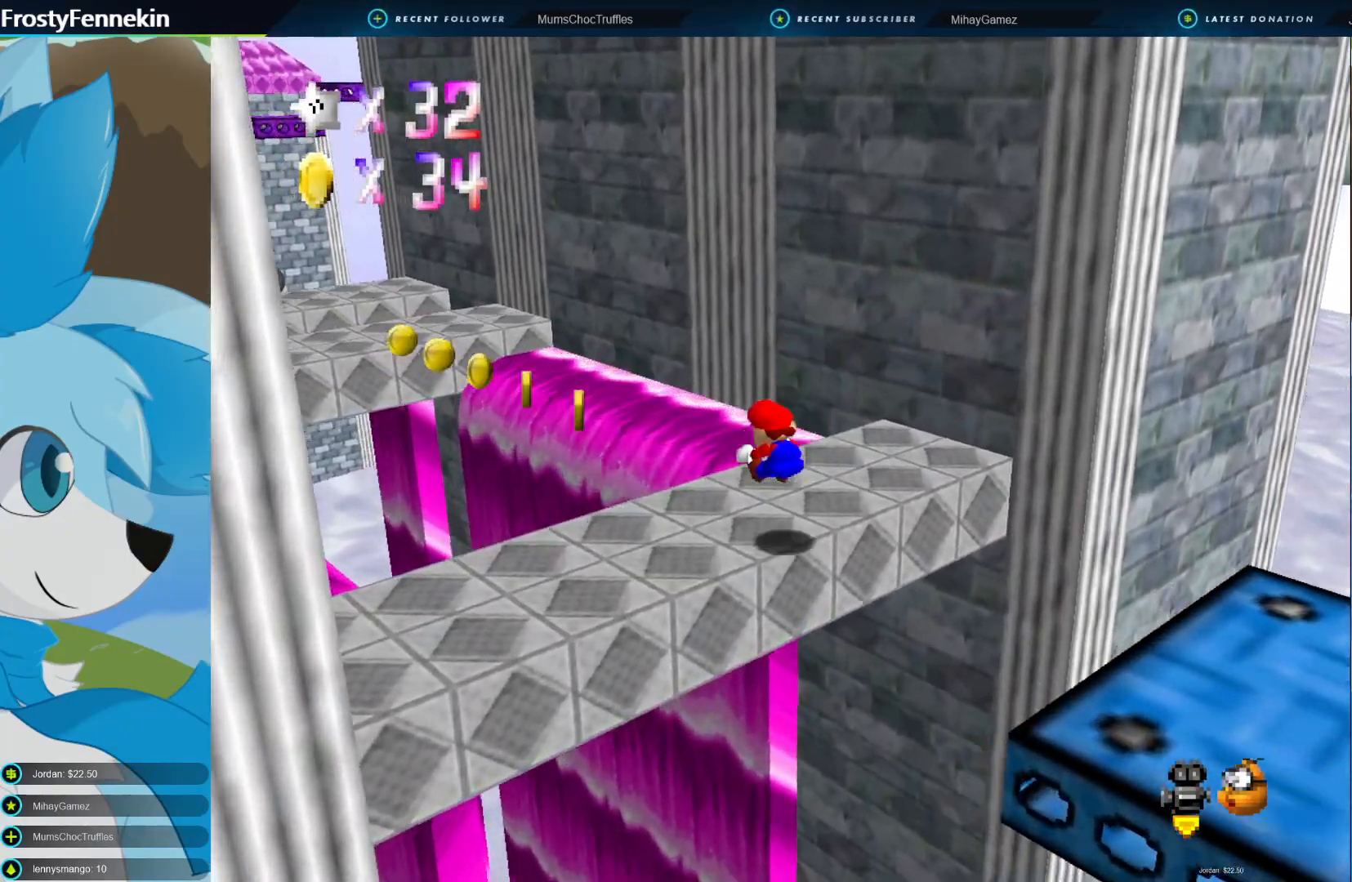
{"buttons": ["CROSS", "CIRCLE"], "left_stick": "left", "right_stick": "center", "events": [[200, "CROSS", "down"]]}
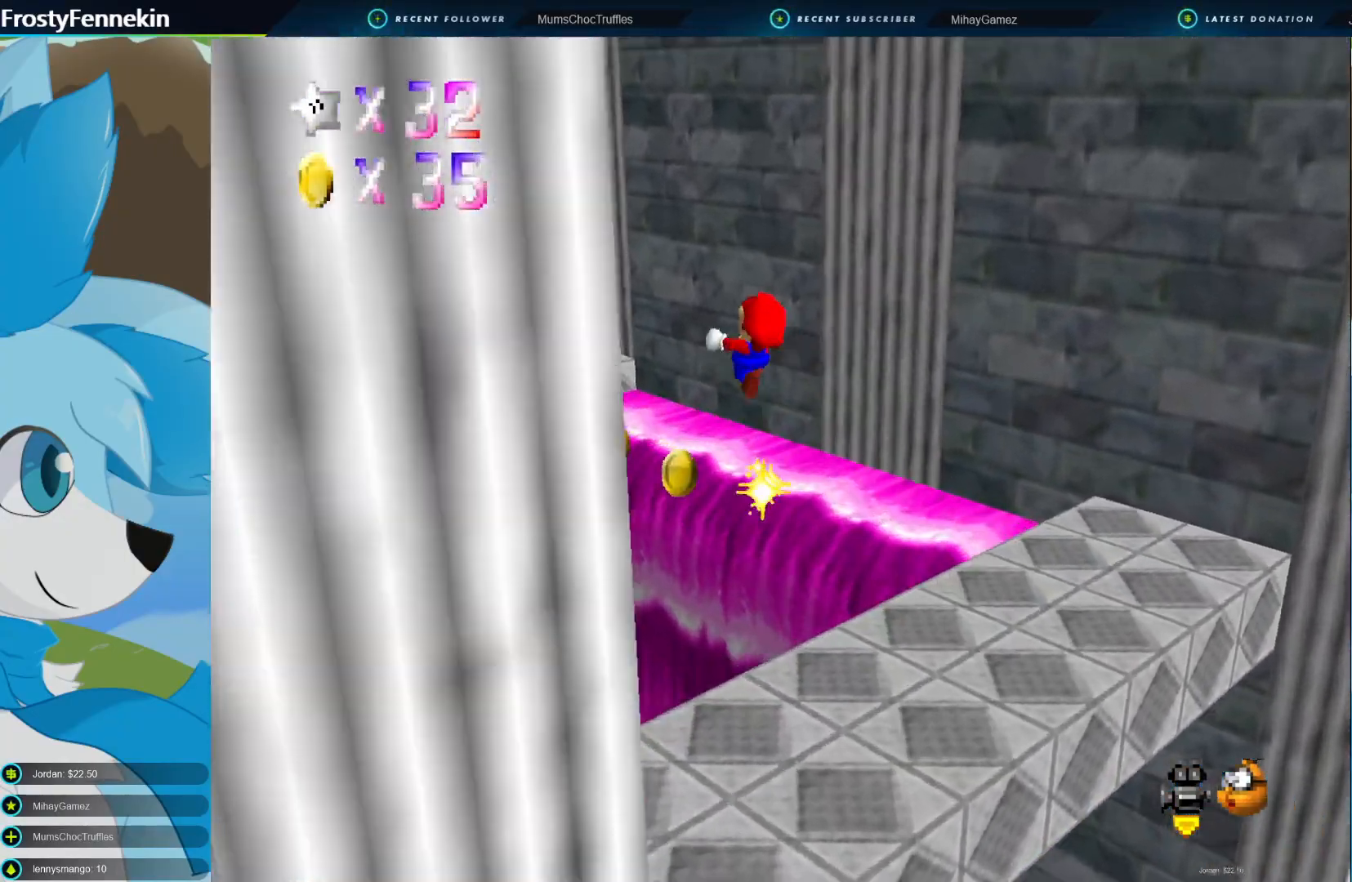
{"buttons": [], "left_stick": "down-right", "right_stick": "center", "events": [[267, "CROSS", "up"], [300, "CIRCLE", "up"], [333, "left_stick", "down-right"]]}
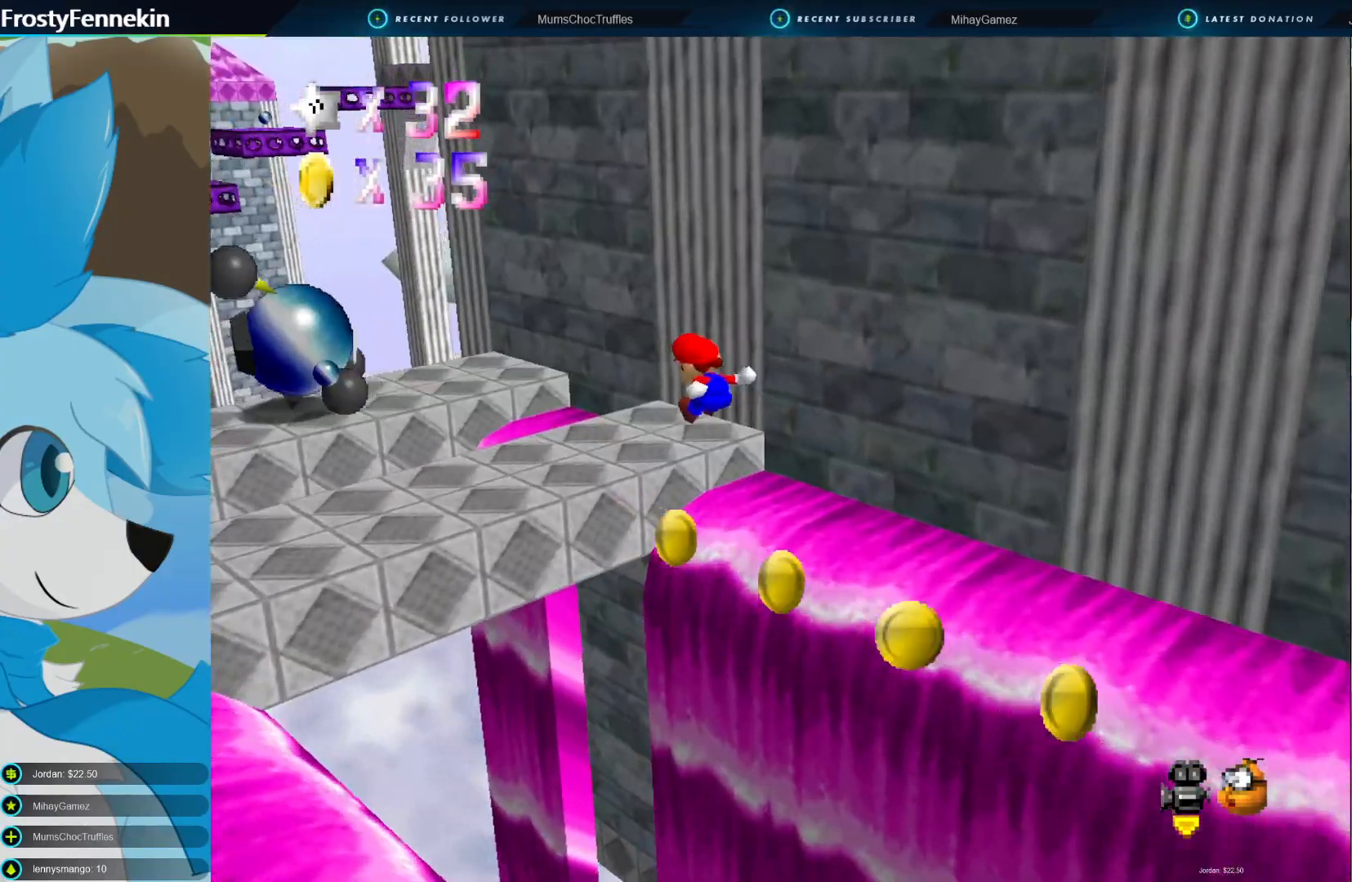
{"buttons": ["CROSS"], "left_stick": "center", "right_stick": "center", "events": [[67, "left_stick", "center"], [467, "CROSS", "down"]]}
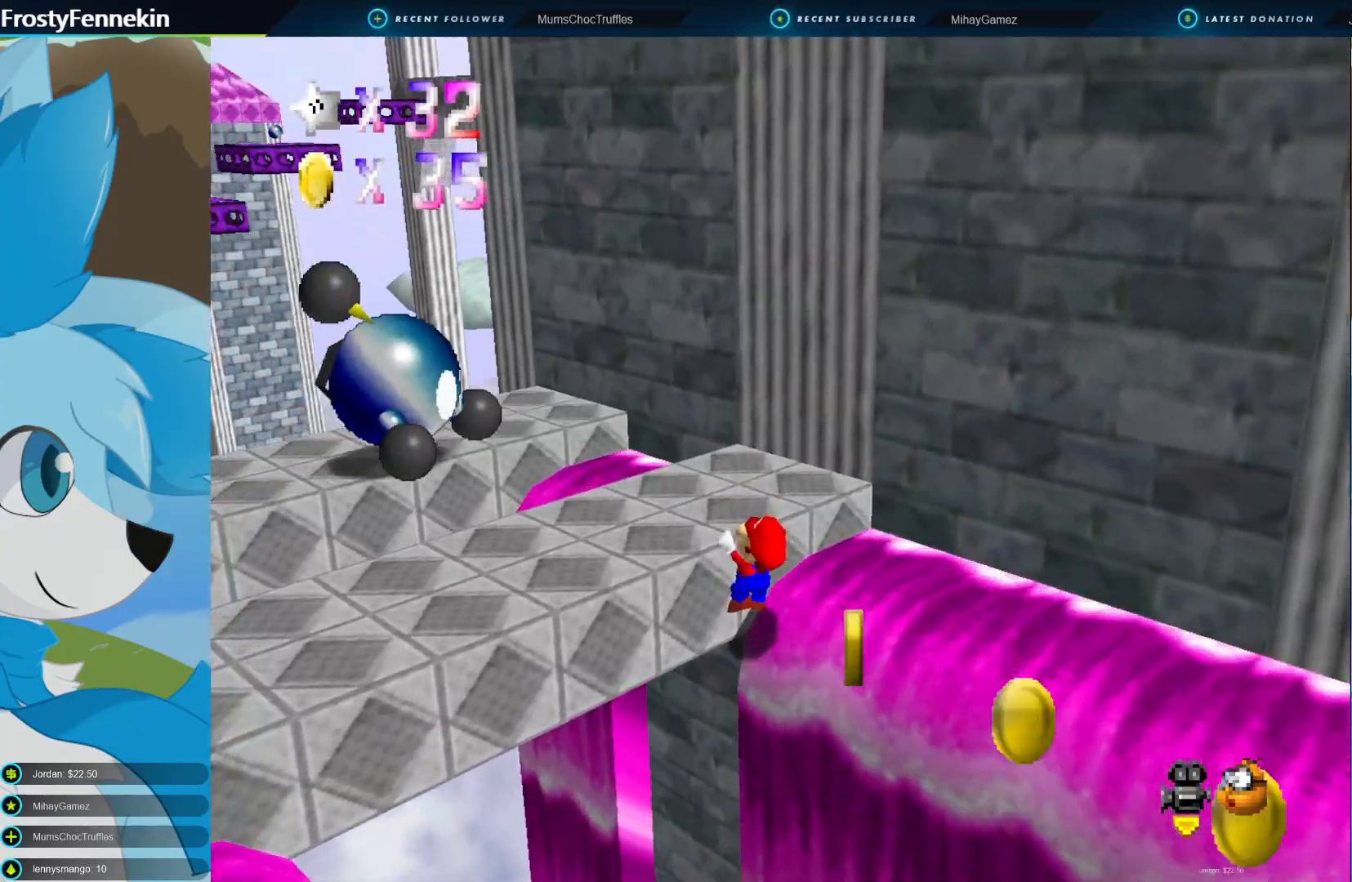
{"buttons": [], "left_stick": "center", "right_stick": "center", "events": [[167, "CROSS", "up"]]}
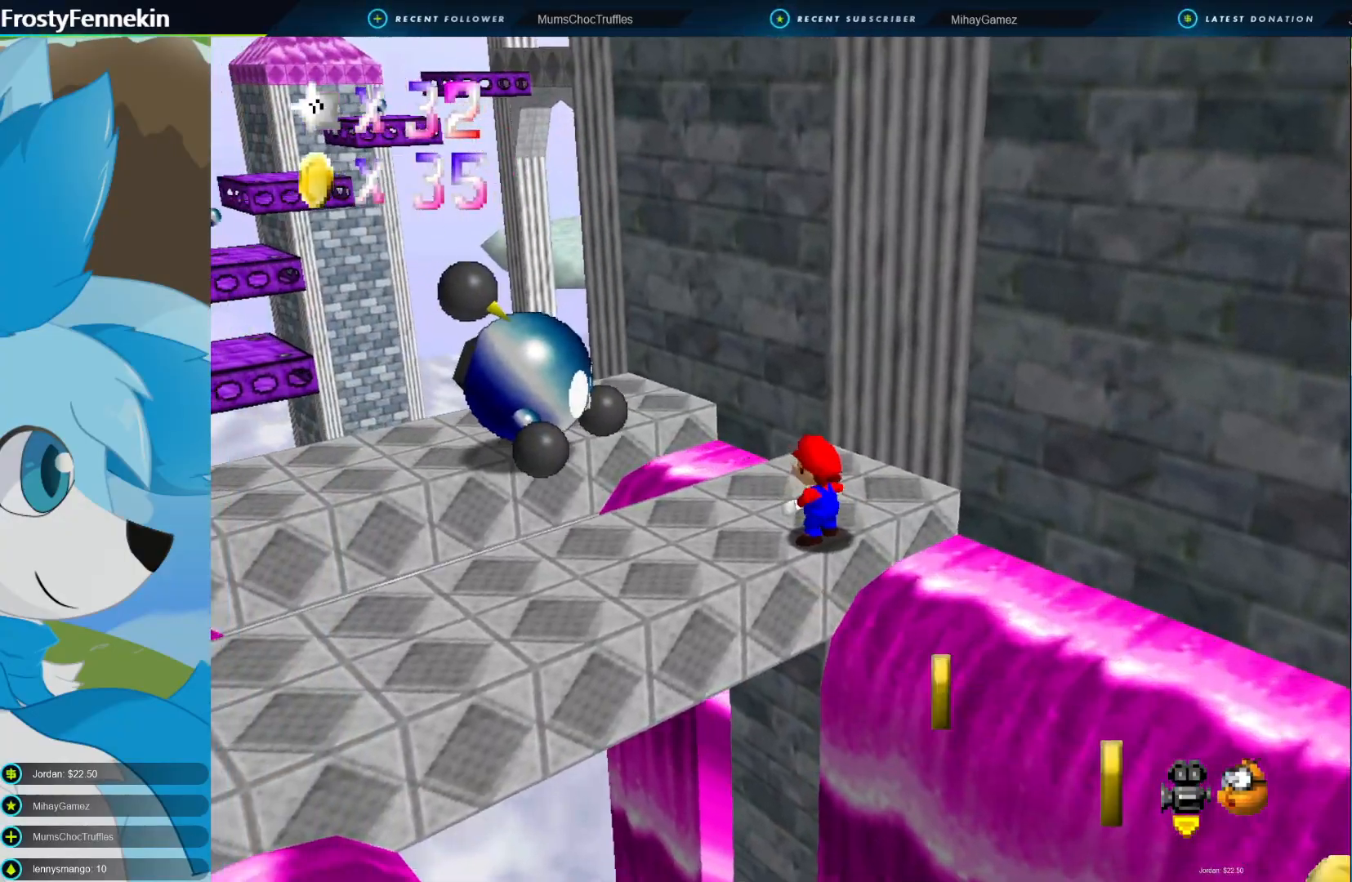
{"buttons": [], "left_stick": "left", "right_stick": "center", "events": [[67, "DPAD_RIGHT", "down"], [200, "DPAD_RIGHT", "up"], [467, "left_stick", "left"]]}
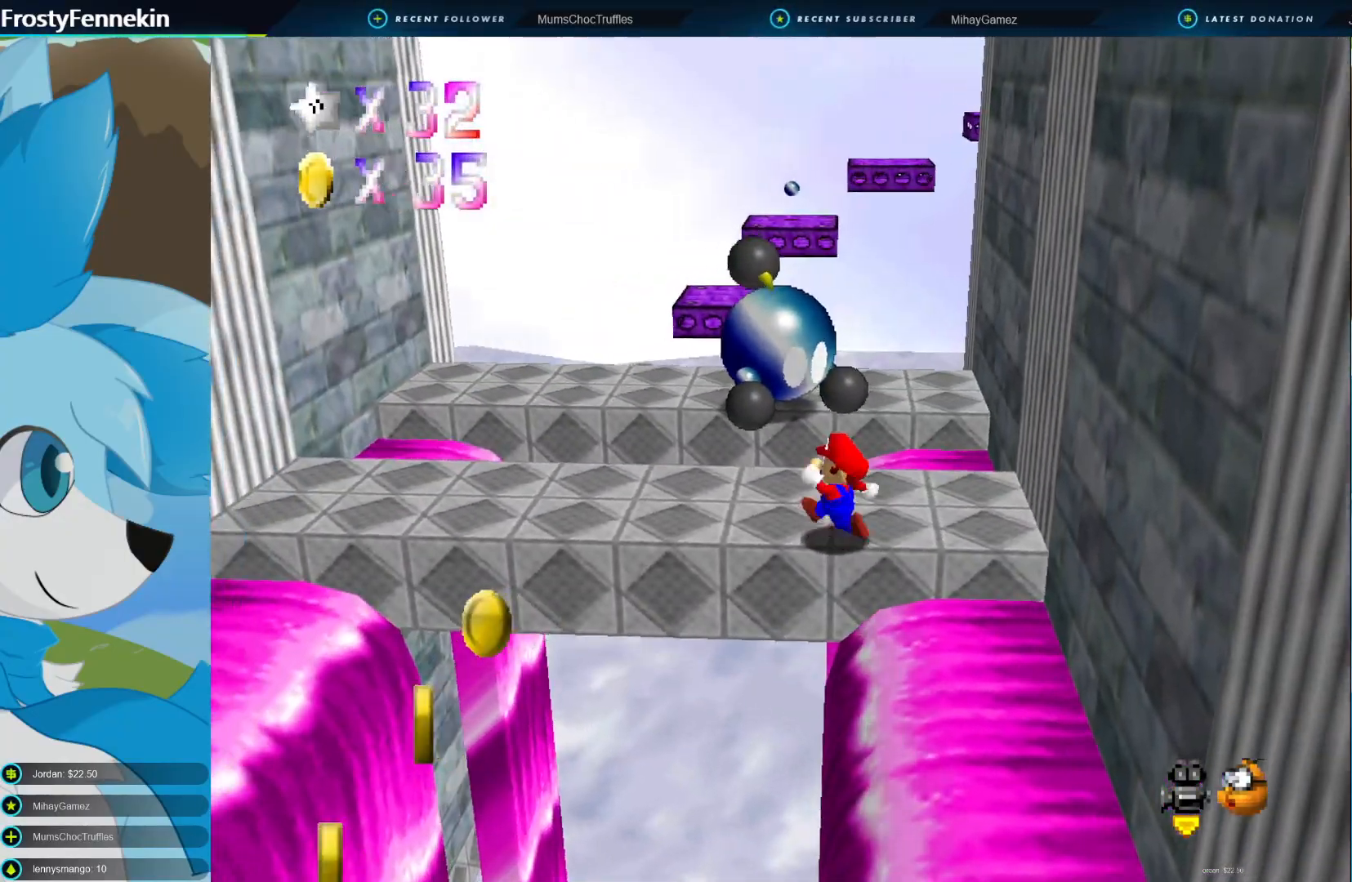
{"buttons": [], "left_stick": "left", "right_stick": "center", "events": []}
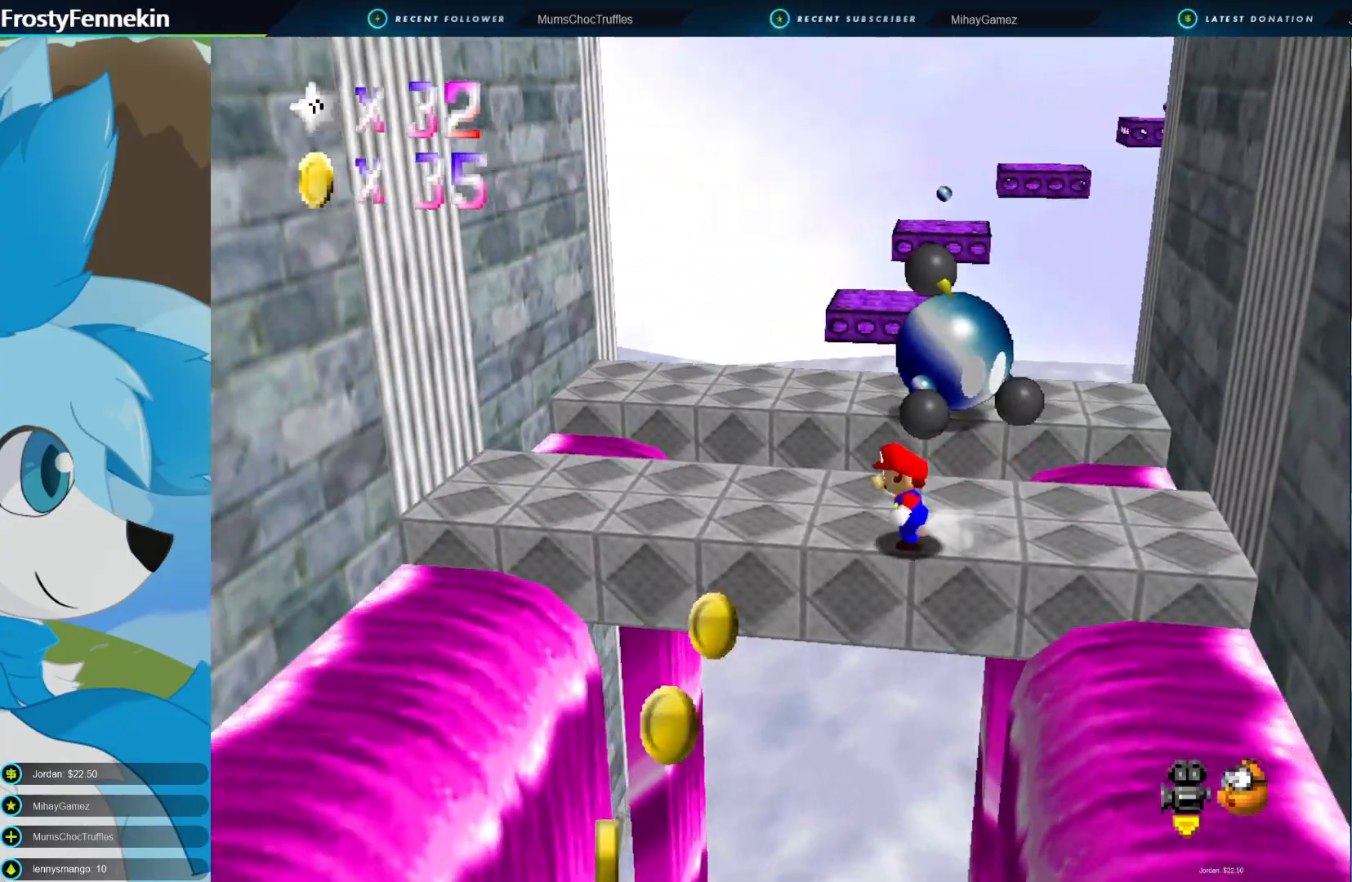
{"buttons": ["CROSS"], "left_stick": "up", "right_stick": "center", "events": [[167, "left_stick", "up-left"], [300, "left_stick", "up"], [467, "CROSS", "down"]]}
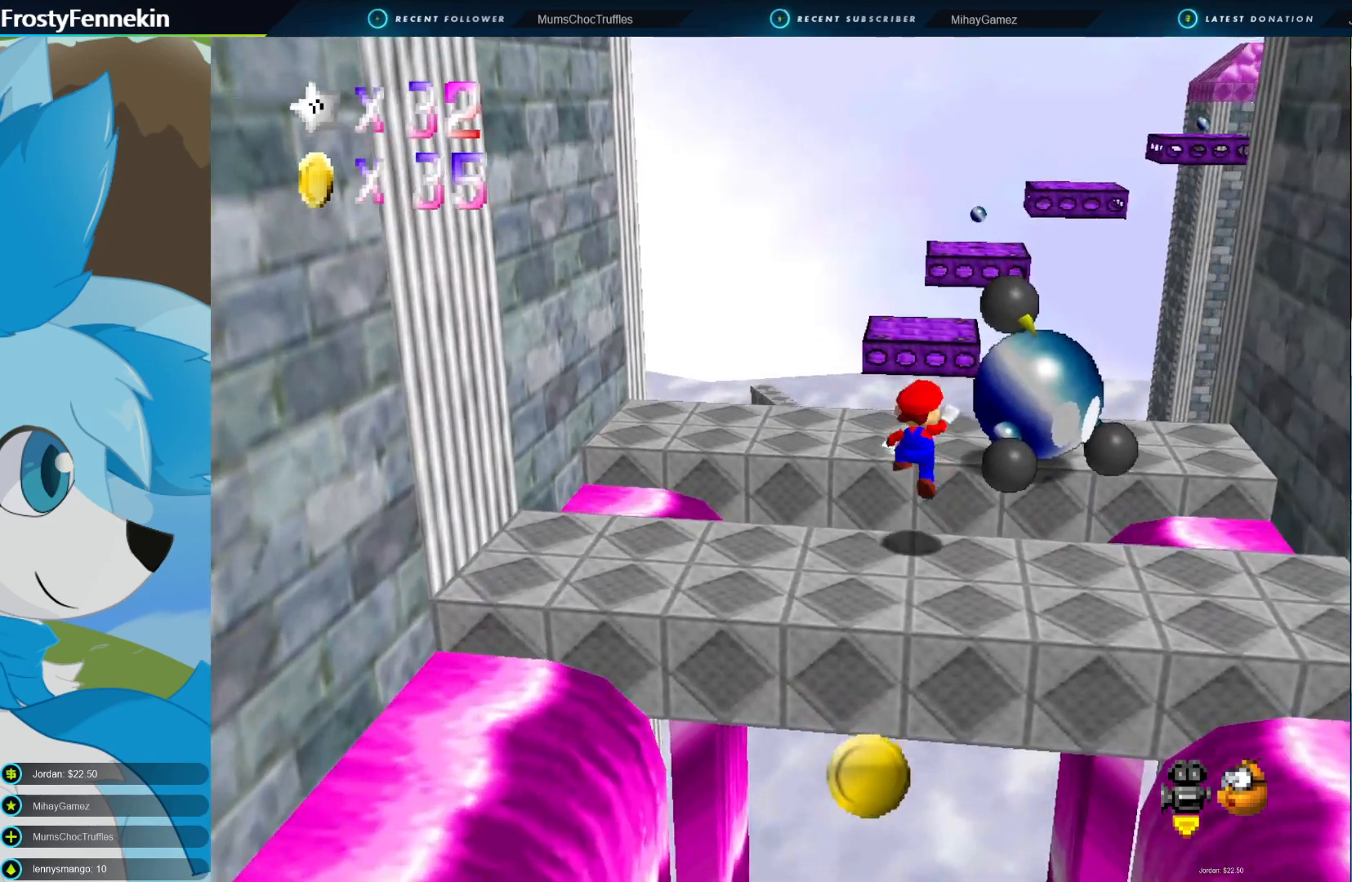
{"buttons": [], "left_stick": "up", "right_stick": "center", "events": [[133, "CROSS", "up"], [267, "left_stick", "center"], [333, "left_stick", "up"]]}
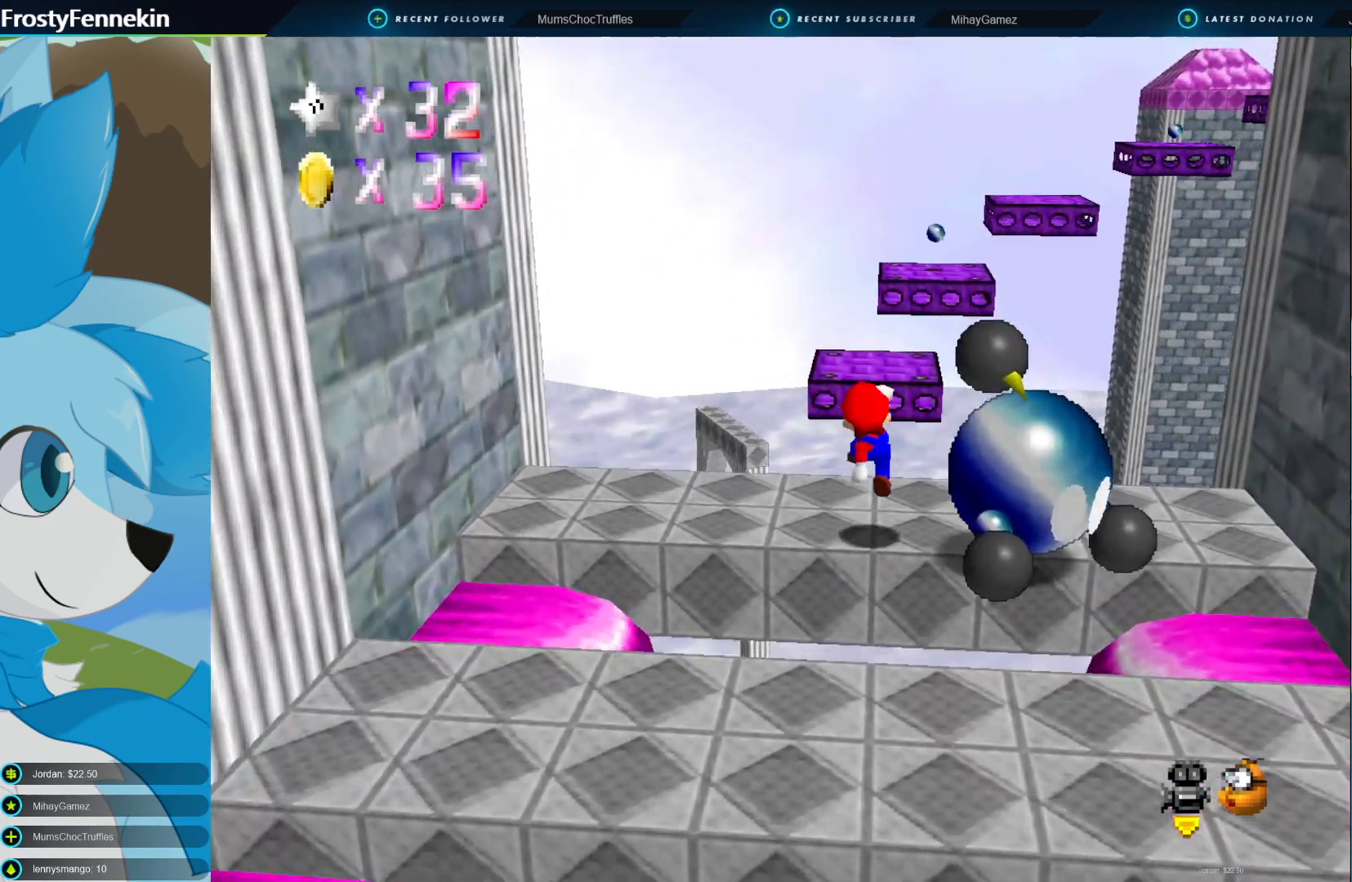
{"buttons": ["CROSS"], "left_stick": "up", "right_stick": "center", "events": [[133, "CROSS", "down"]]}
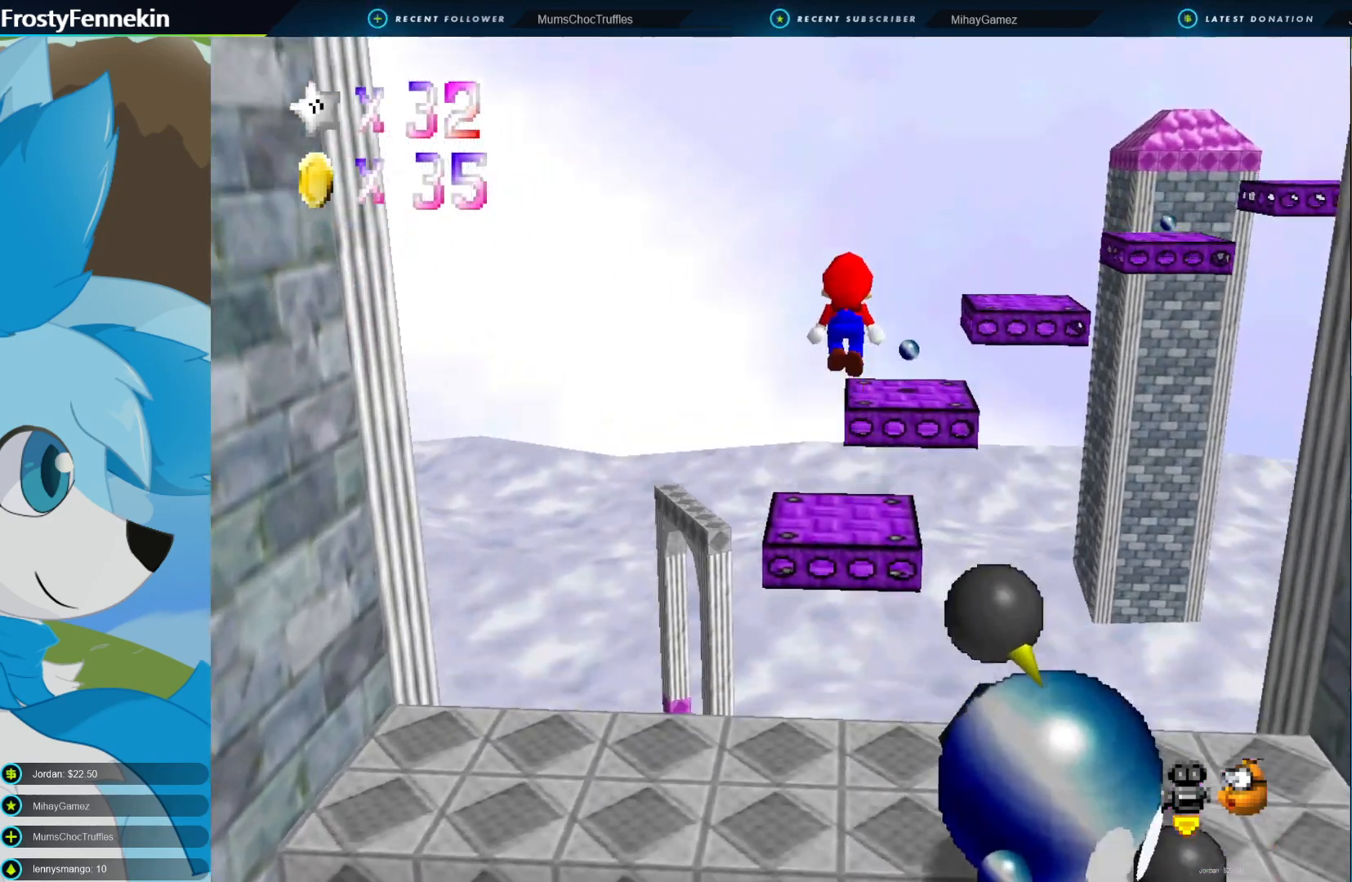
{"buttons": [], "left_stick": "down", "right_stick": "center", "events": [[200, "CROSS", "up"], [233, "left_stick", "down-right"], [333, "left_stick", "down"]]}
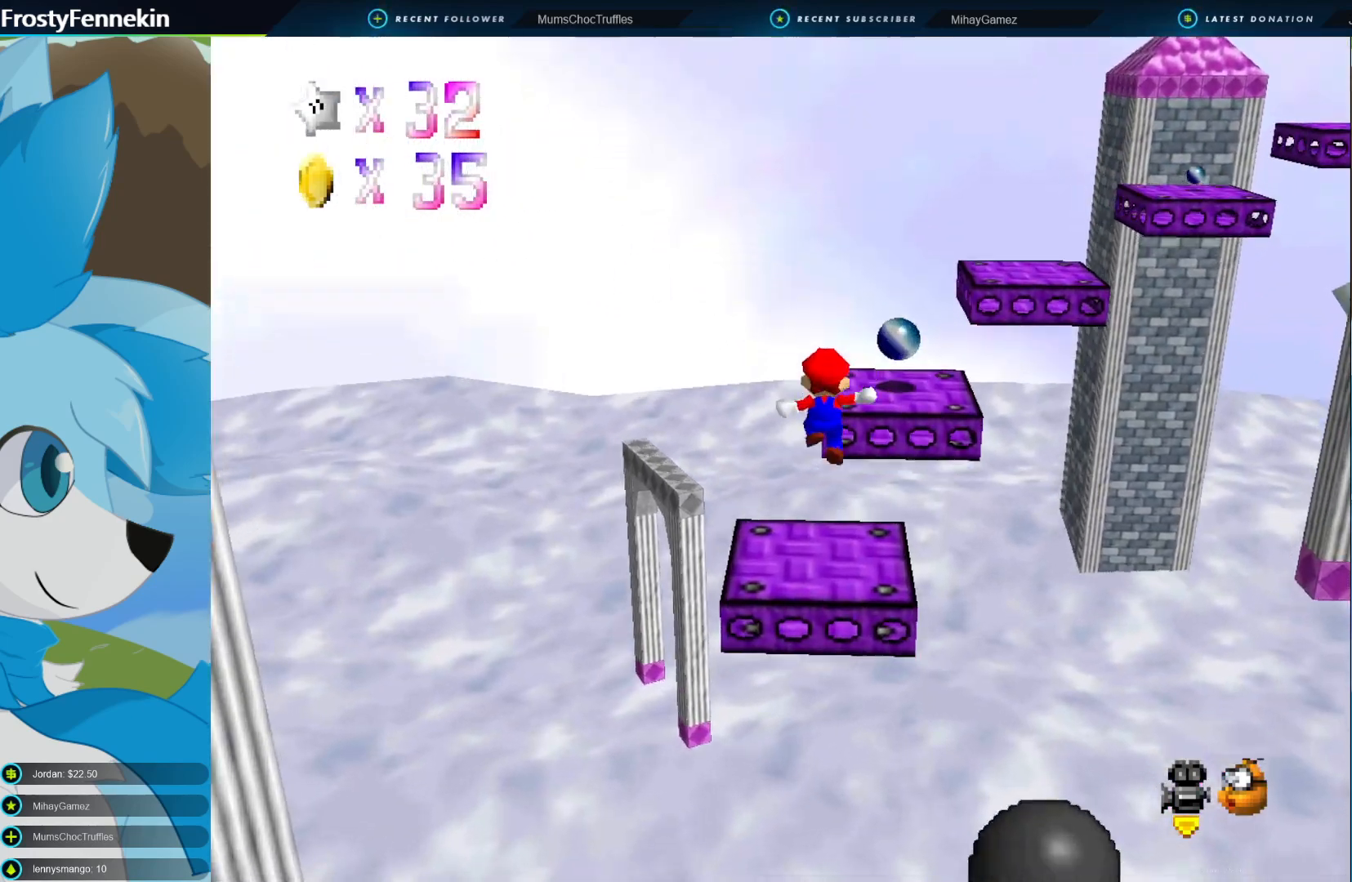
{"buttons": [], "left_stick": "left", "right_stick": "center", "events": [[67, "SQUARE", "down"], [167, "left_stick", "center"], [233, "SQUARE", "up"], [300, "left_stick", "down"], [400, "left_stick", "left"]]}
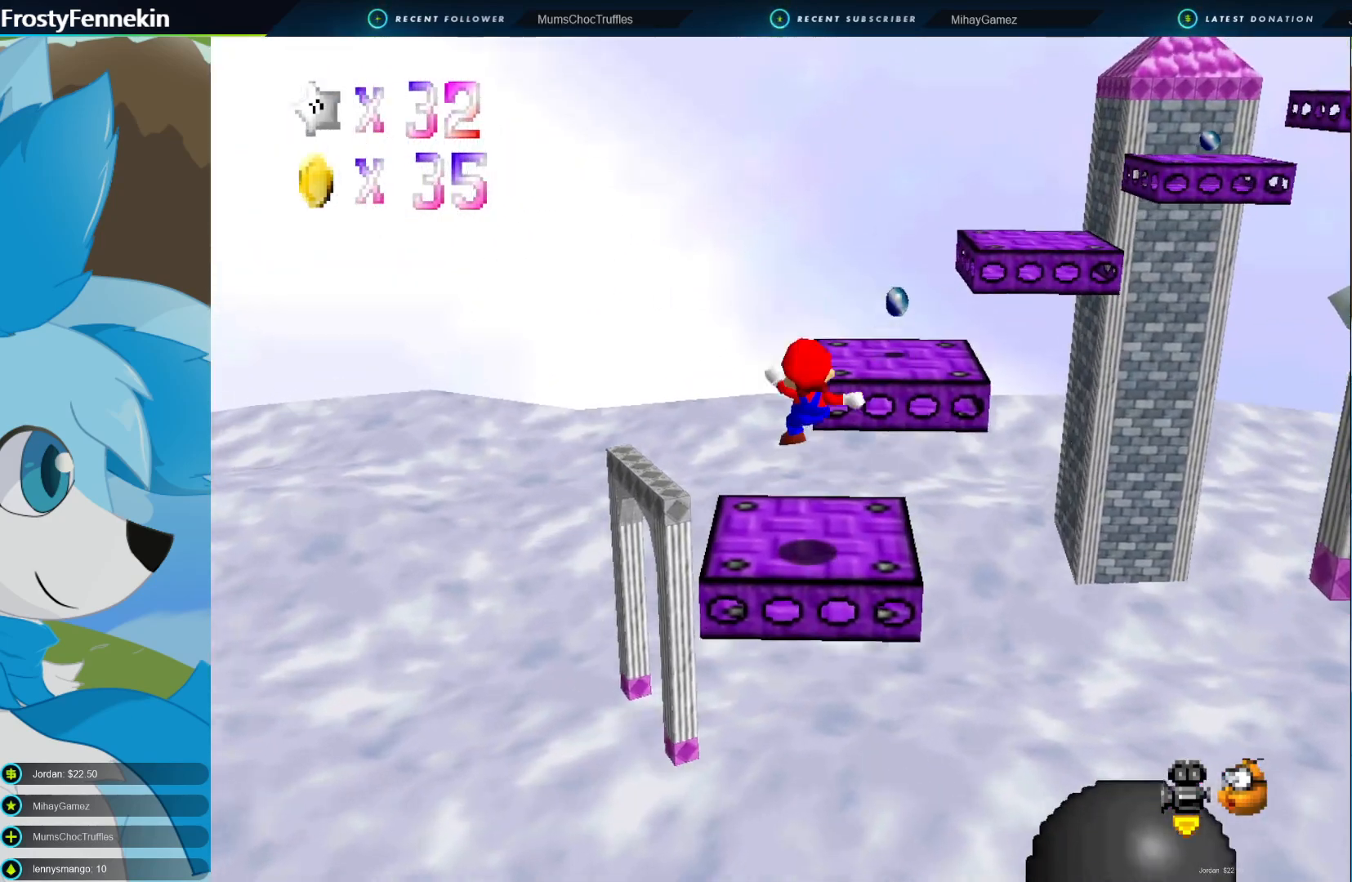
{"buttons": [], "left_stick": "center", "right_stick": "center", "events": [[33, "left_stick", "center"], [300, "DPAD_LEFT", "down"], [400, "DPAD_LEFT", "up"]]}
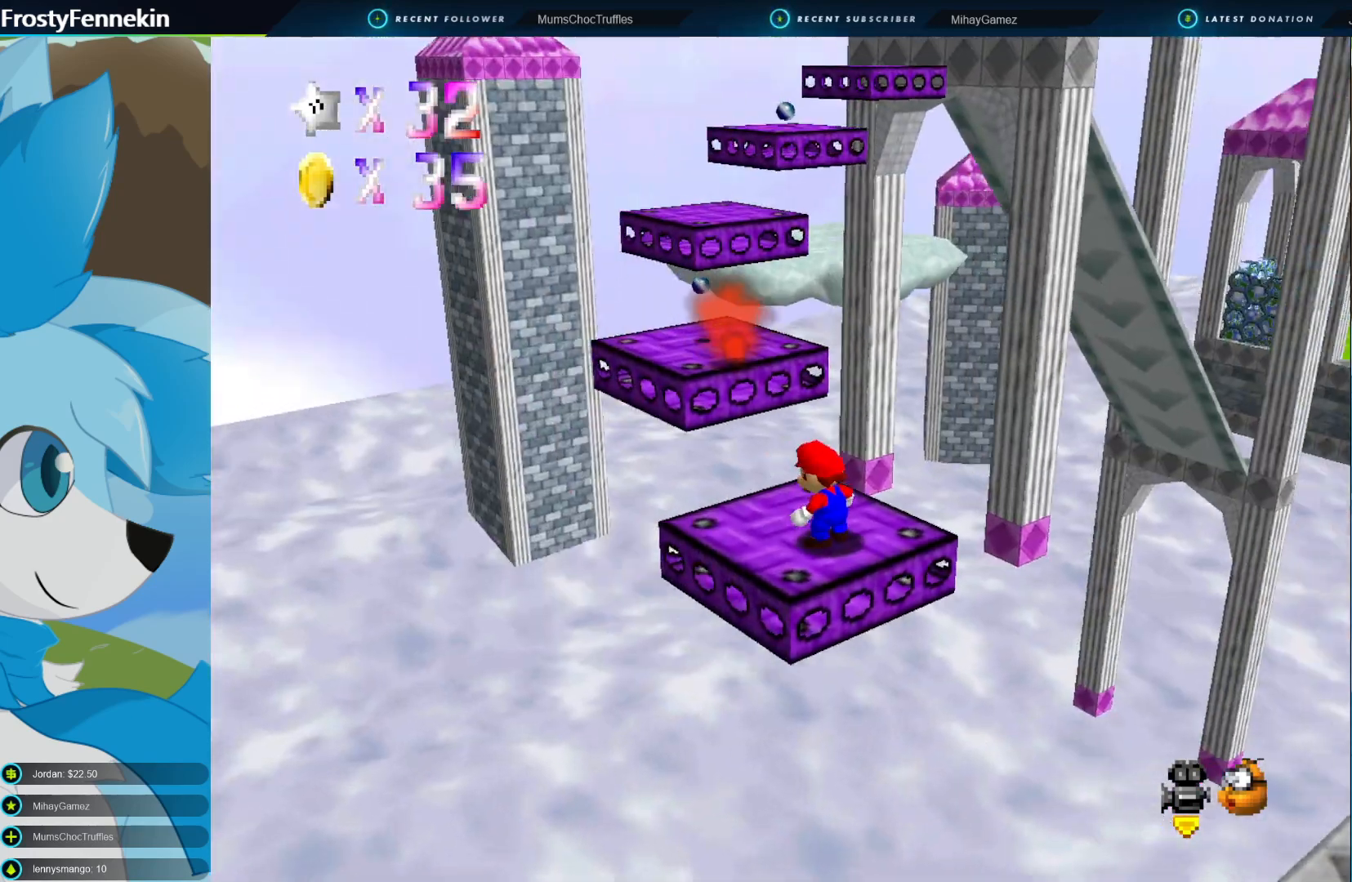
{"buttons": [], "left_stick": "center", "right_stick": "center", "events": [[167, "DPAD_LEFT", "down"], [267, "DPAD_LEFT", "up"]]}
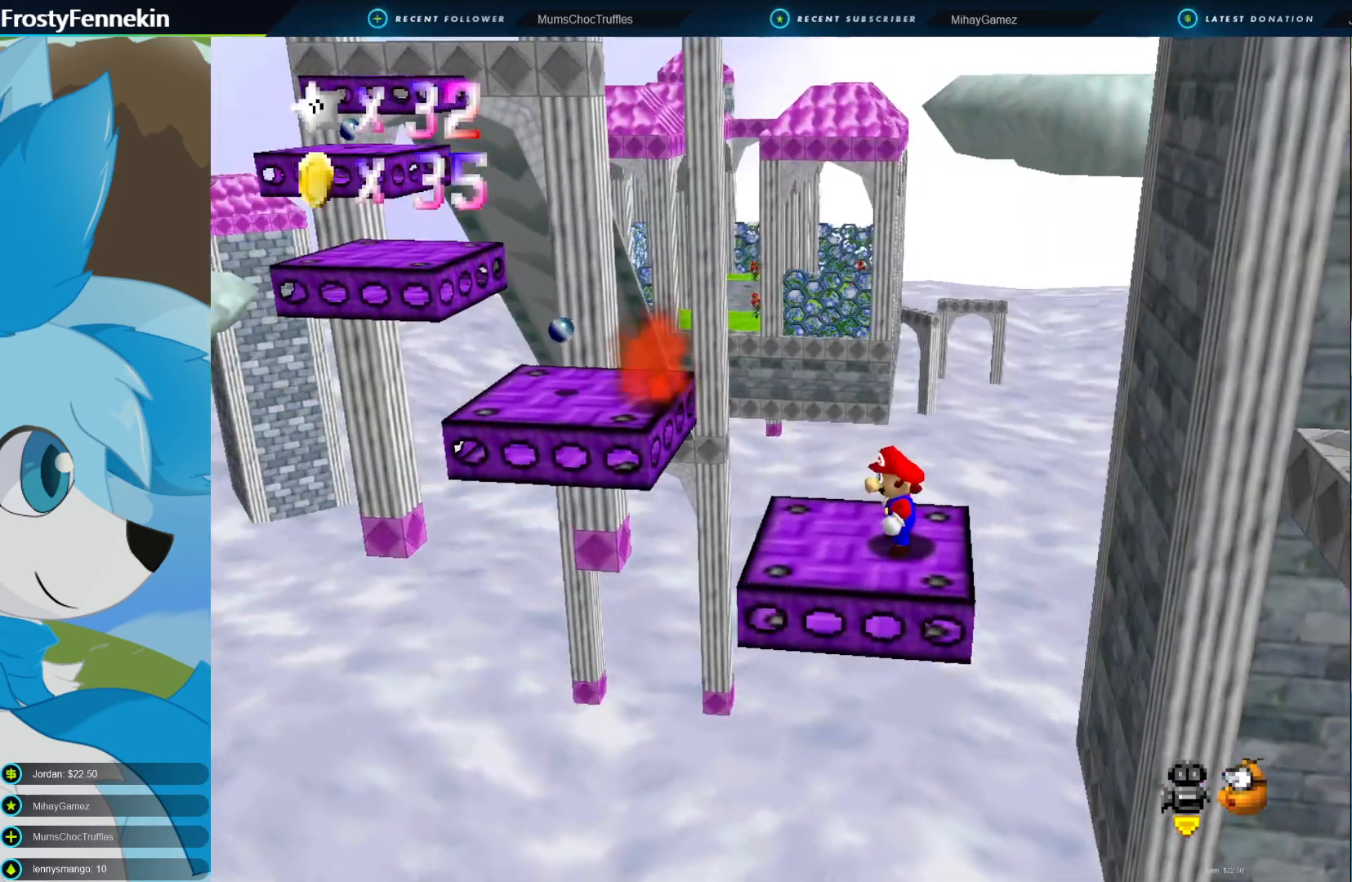
{"buttons": ["CROSS"], "left_stick": "center", "right_stick": "center", "events": [[100, "left_stick", "up-left"], [233, "left_stick", "center"], [500, "CROSS", "down"]]}
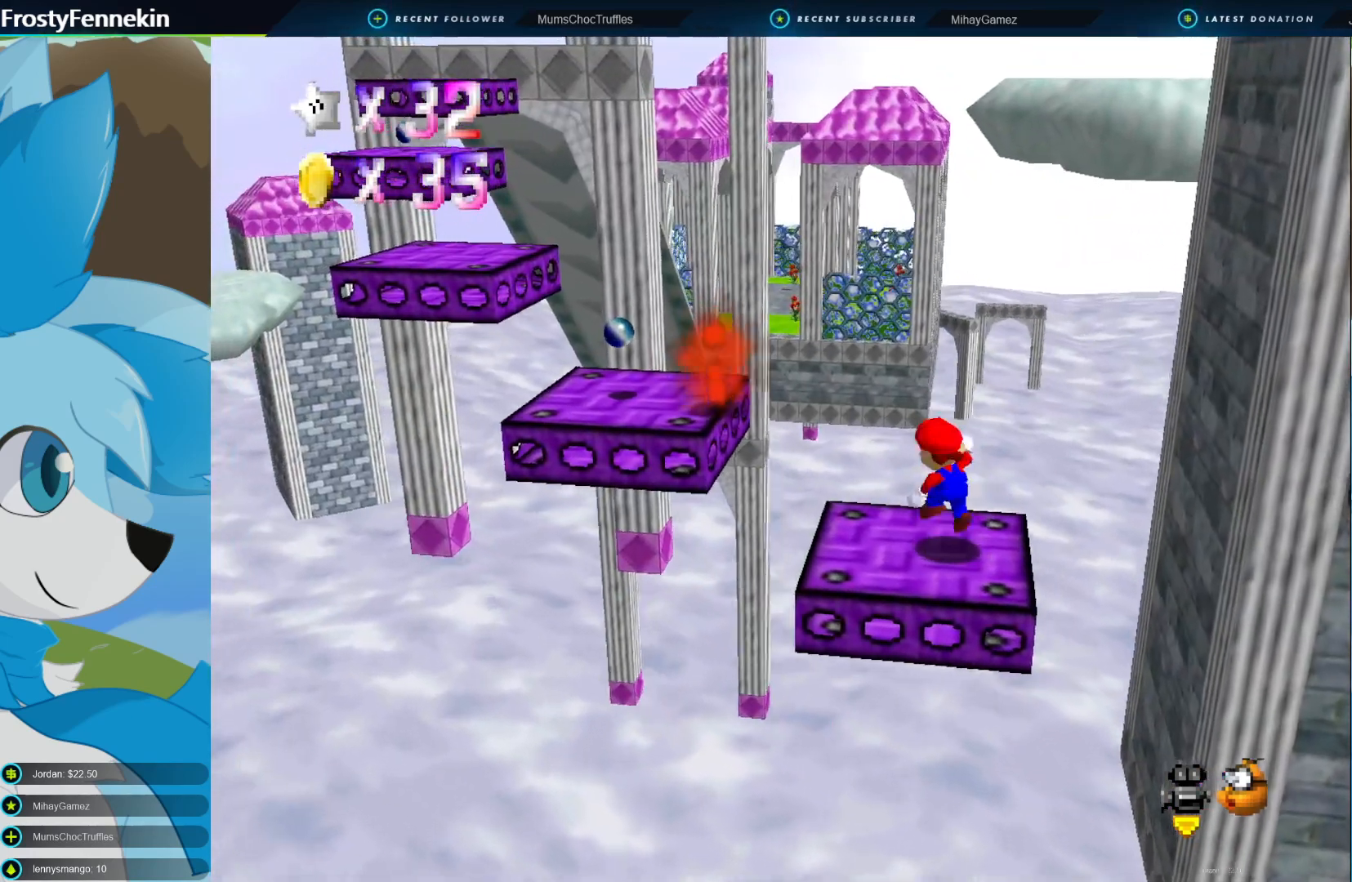
{"buttons": [], "left_stick": "center", "right_stick": "center", "events": [[67, "CROSS", "up"], [233, "left_stick", "down-right"], [433, "left_stick", "center"]]}
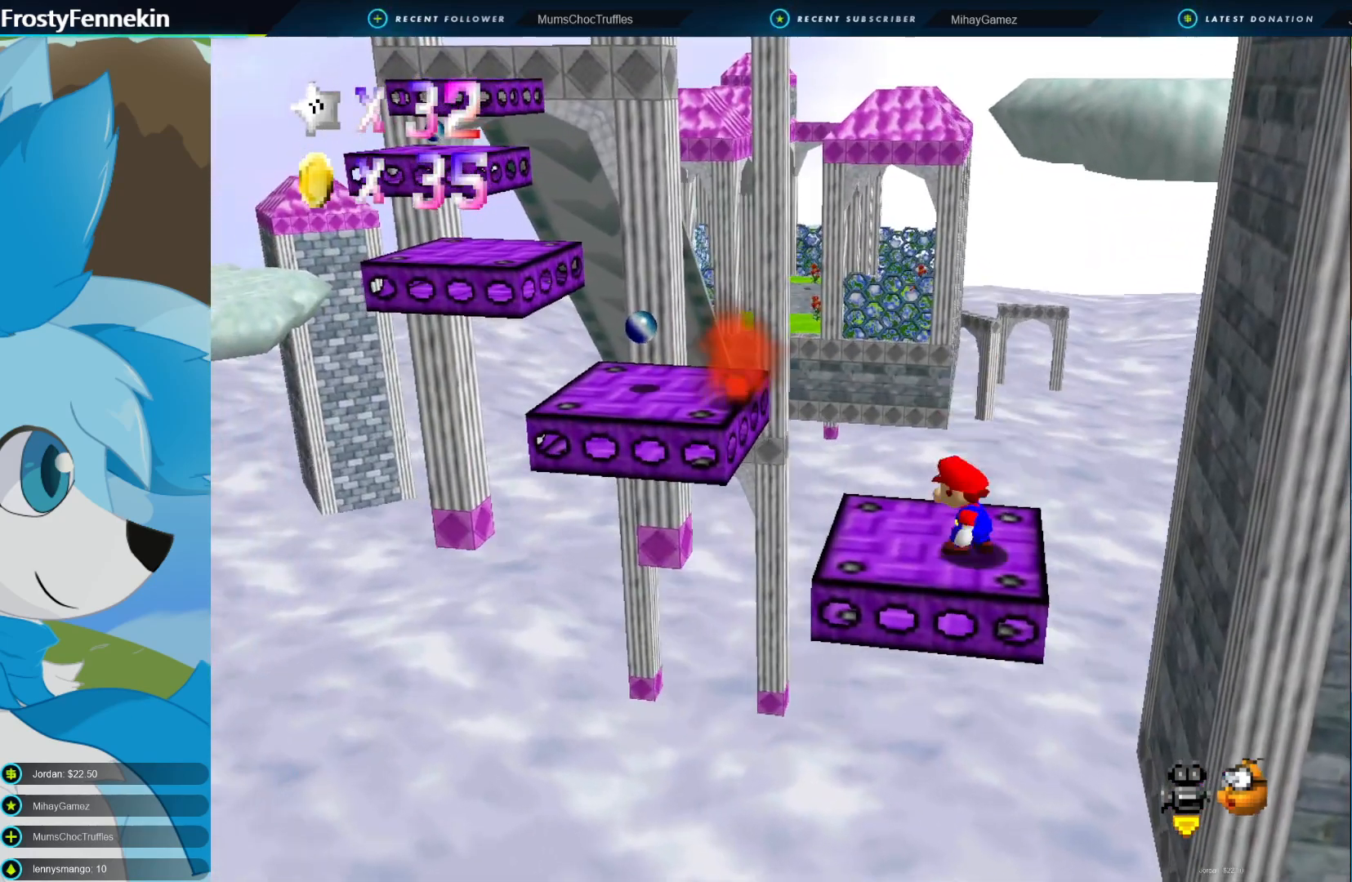
{"buttons": [], "left_stick": "center", "right_stick": "center", "events": []}
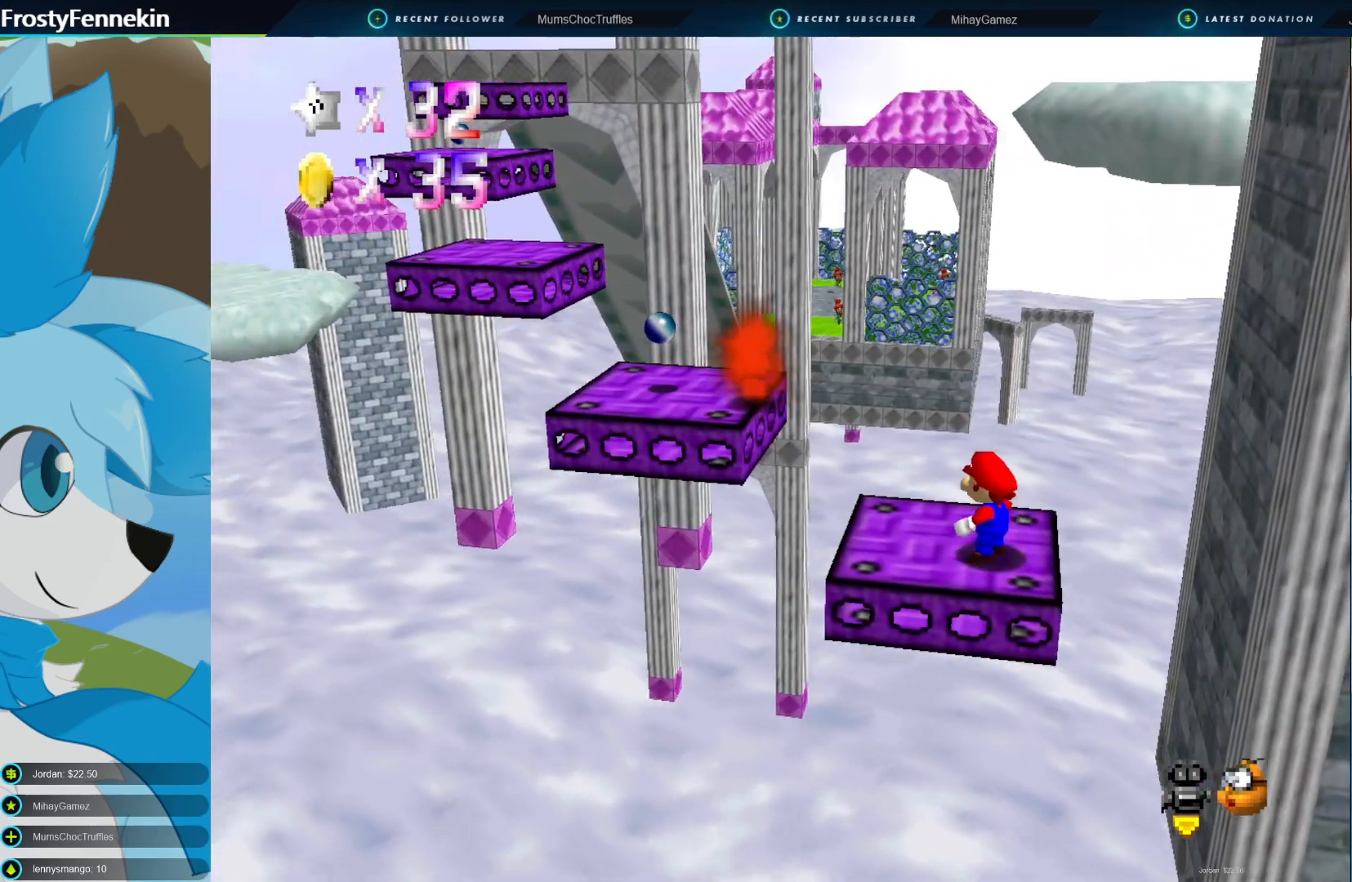
{"buttons": [], "left_stick": "up-left", "right_stick": "center", "events": [[233, "CROSS", "down"], [333, "left_stick", "up-left"], [367, "CROSS", "up"]]}
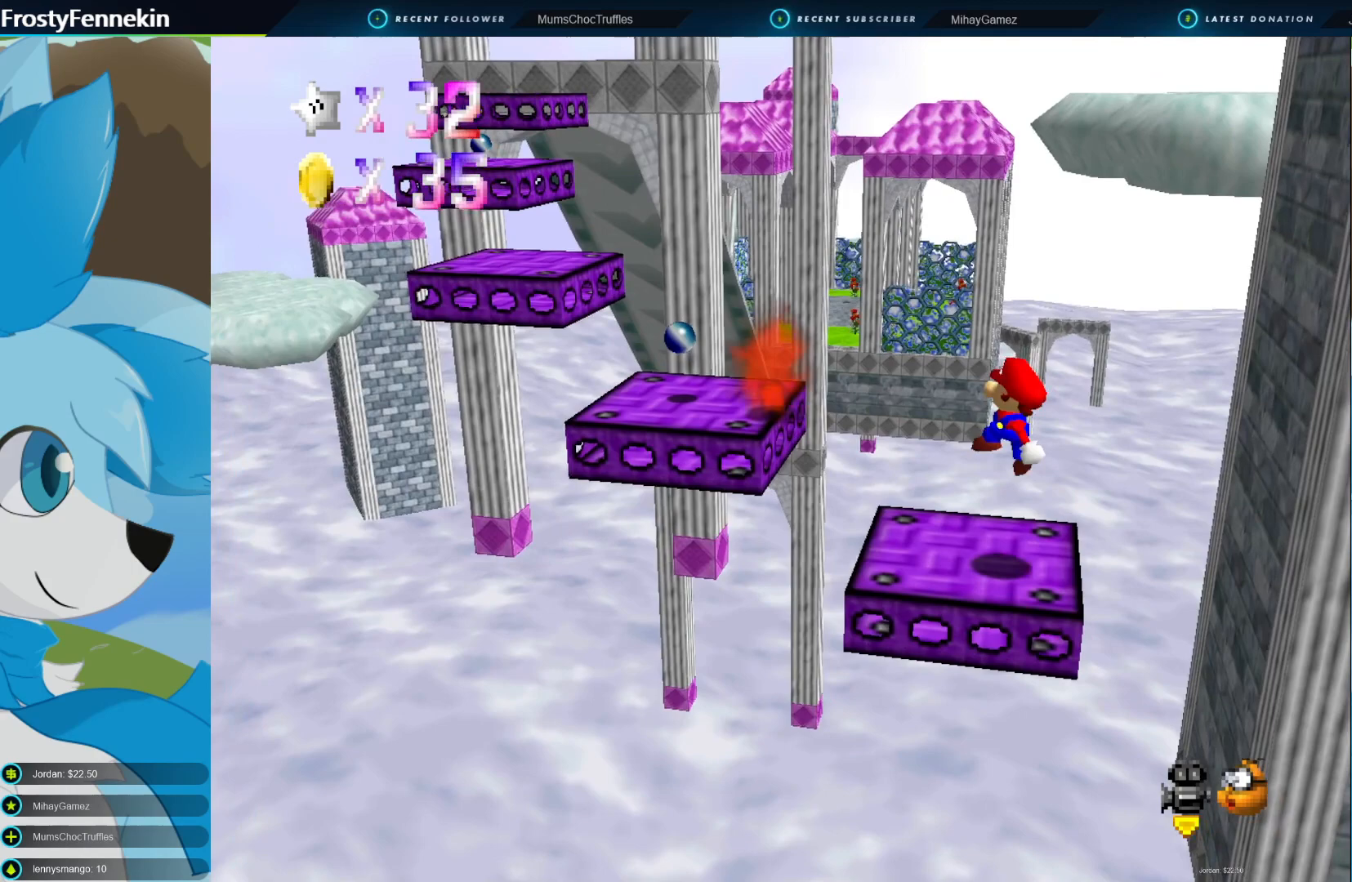
{"buttons": ["CROSS"], "left_stick": "left", "right_stick": "center", "events": [[267, "CROSS", "down"], [467, "left_stick", "left"]]}
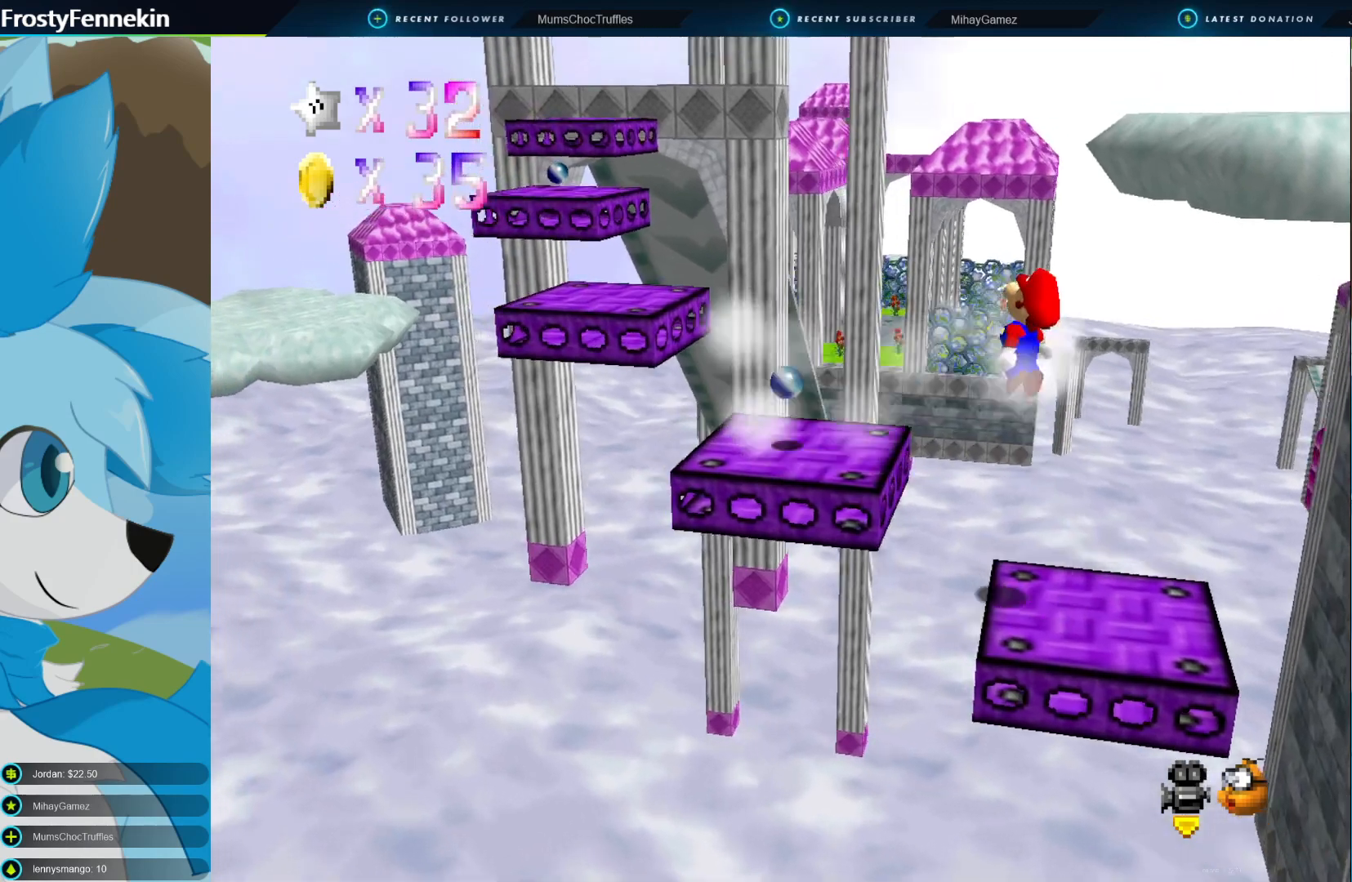
{"buttons": [], "left_stick": "left", "right_stick": "center", "events": [[100, "left_stick", "down"], [133, "CROSS", "up"], [300, "SQUARE", "down"], [333, "left_stick", "center"], [400, "SQUARE", "up"], [500, "left_stick", "left"]]}
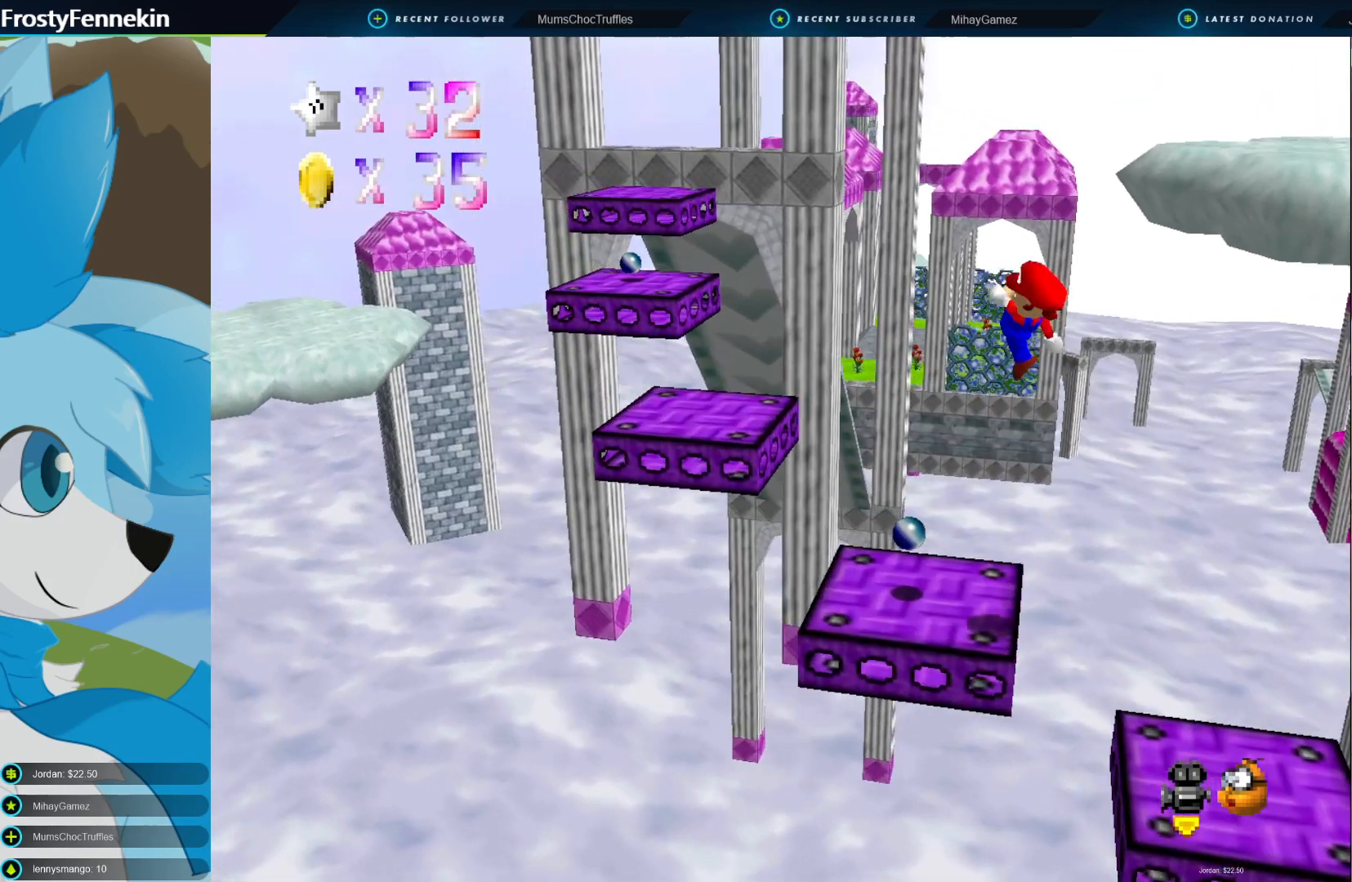
{"buttons": ["CROSS"], "left_stick": "up-left", "right_stick": "center", "events": [[200, "left_stick", "center"], [267, "left_stick", "up-left"], [500, "CROSS", "down"]]}
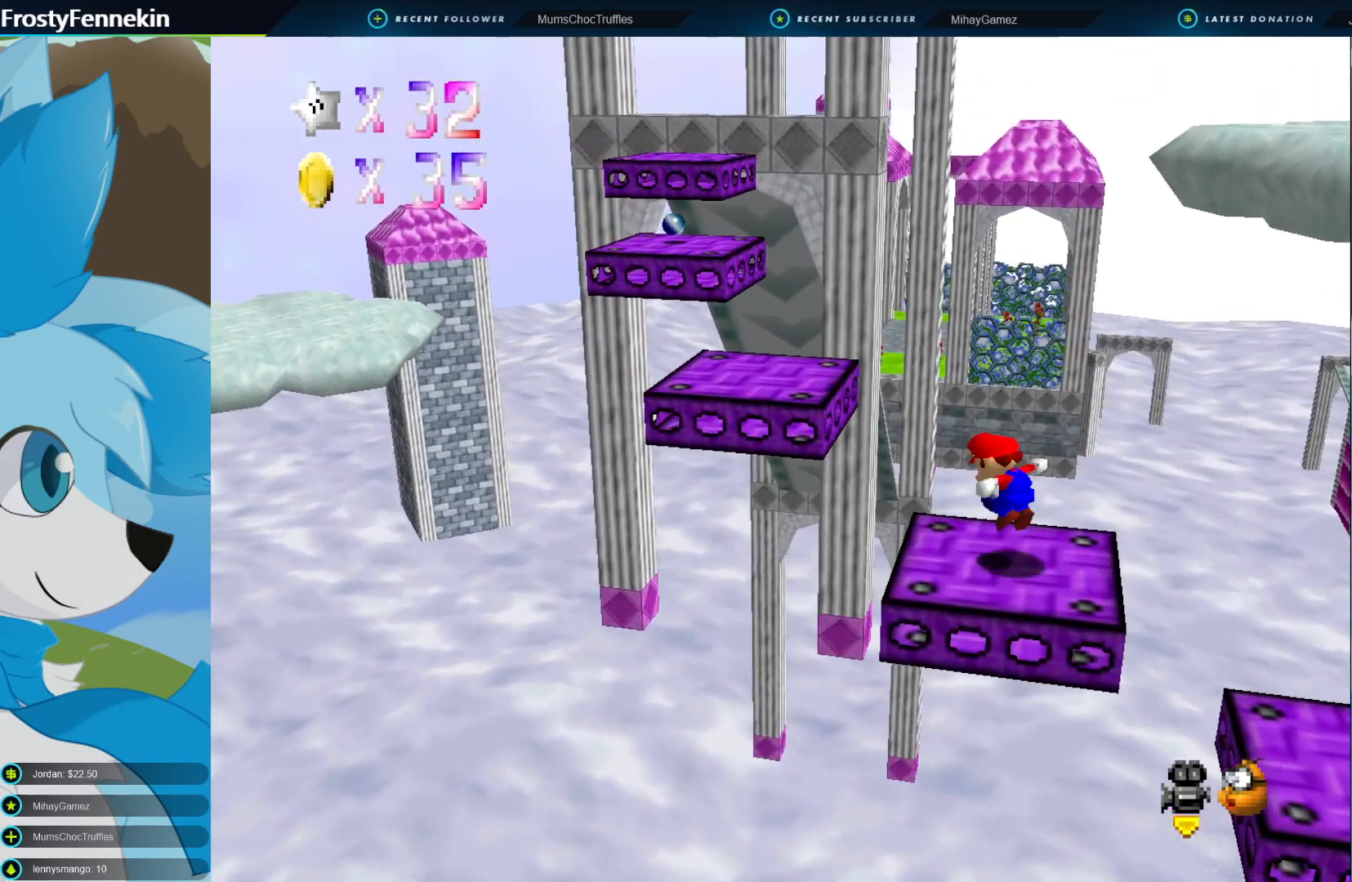
{"buttons": [], "left_stick": "down-right", "right_stick": "center", "events": [[367, "CROSS", "up"], [400, "left_stick", "center"], [467, "left_stick", "down-right"]]}
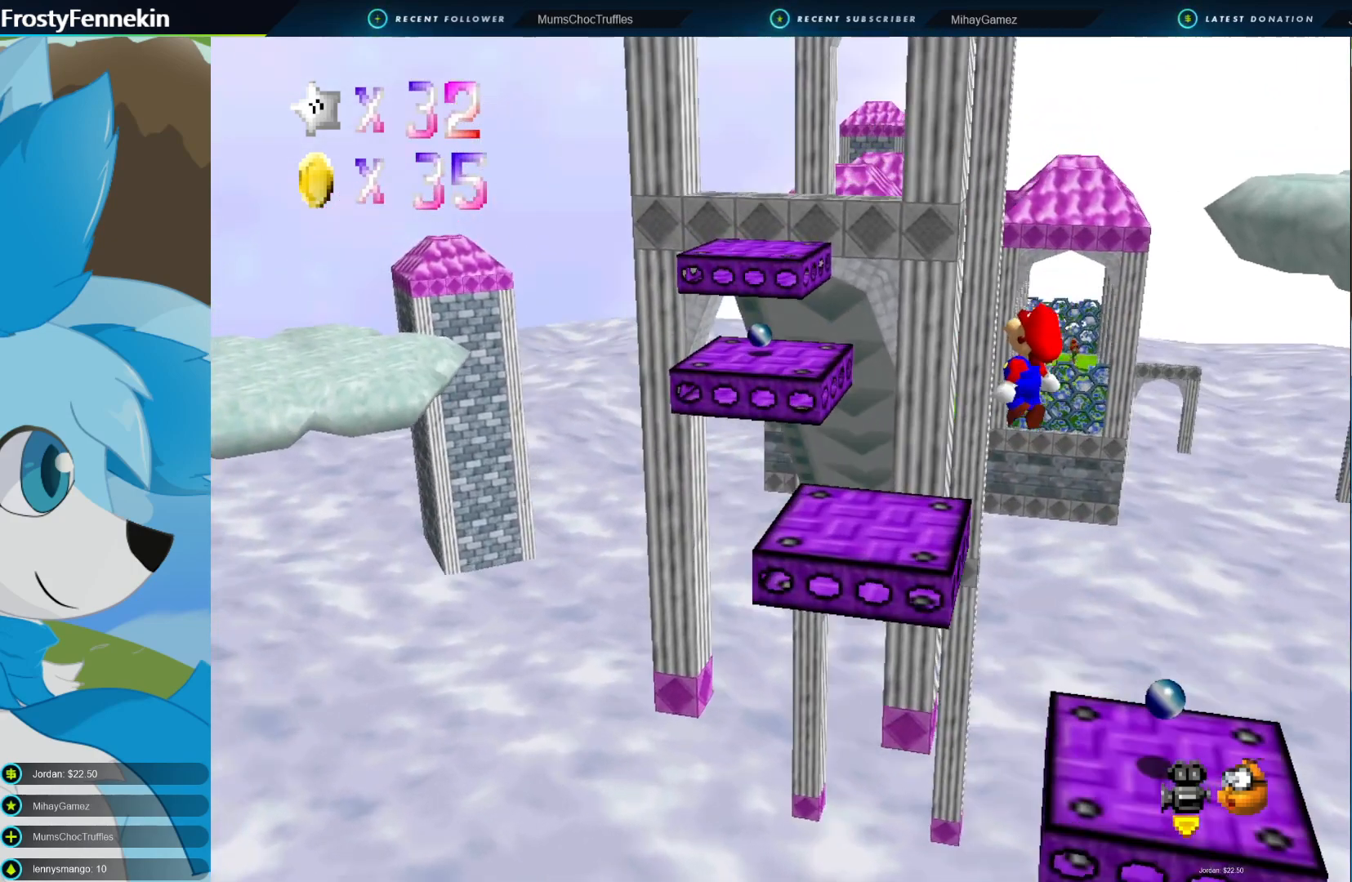
{"buttons": [], "left_stick": "up-left", "right_stick": "center", "events": [[67, "SQUARE", "down"], [167, "left_stick", "center"], [233, "SQUARE", "up"], [400, "left_stick", "up-left"]]}
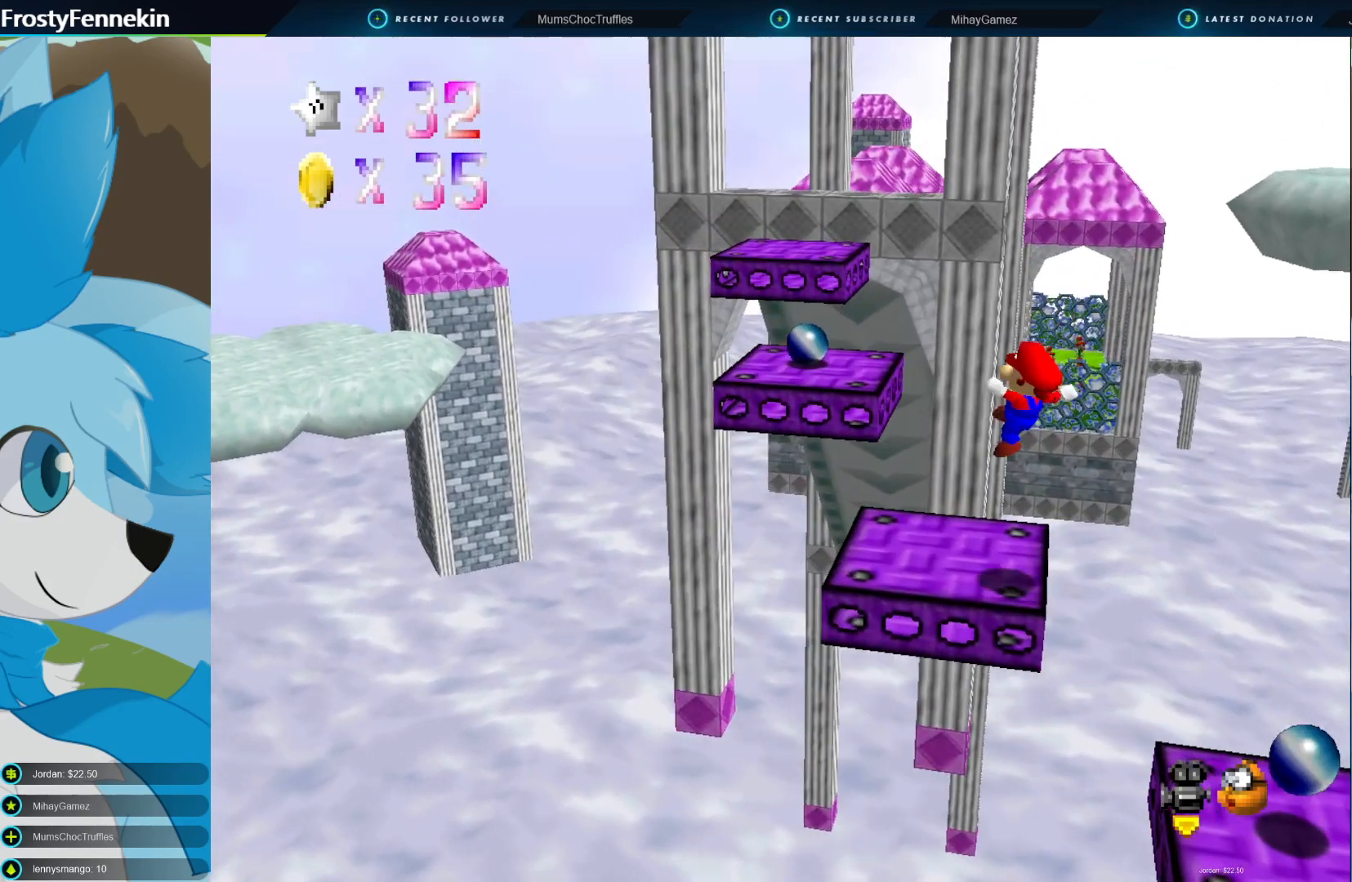
{"buttons": [], "left_stick": "center", "right_stick": "center", "events": [[67, "left_stick", "center"]]}
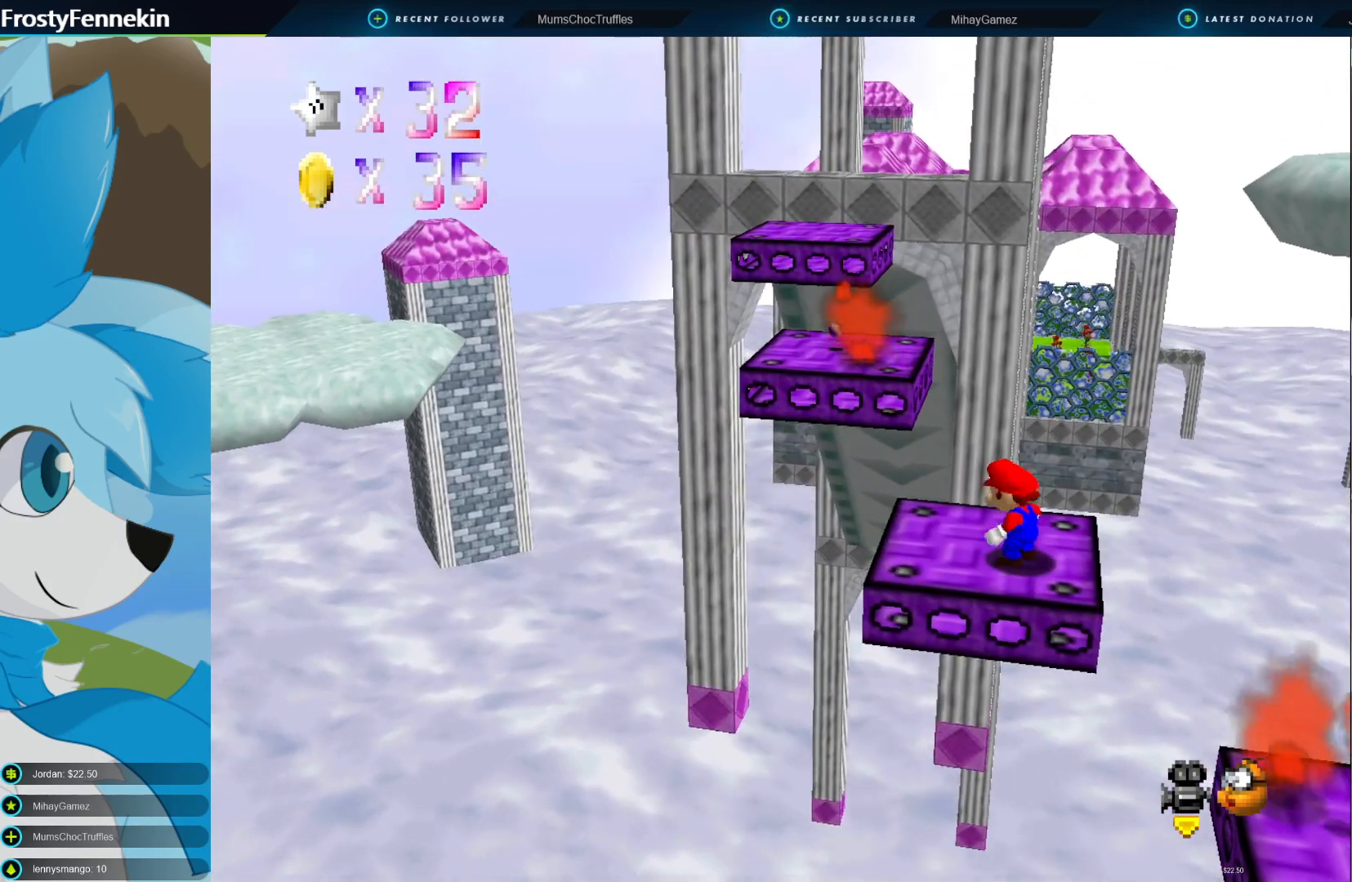
{"buttons": [], "left_stick": "down-right", "right_stick": "center", "events": [[33, "left_stick", "up-left"], [167, "left_stick", "center"], [333, "CROSS", "down"], [467, "CROSS", "up"], [500, "left_stick", "down-right"]]}
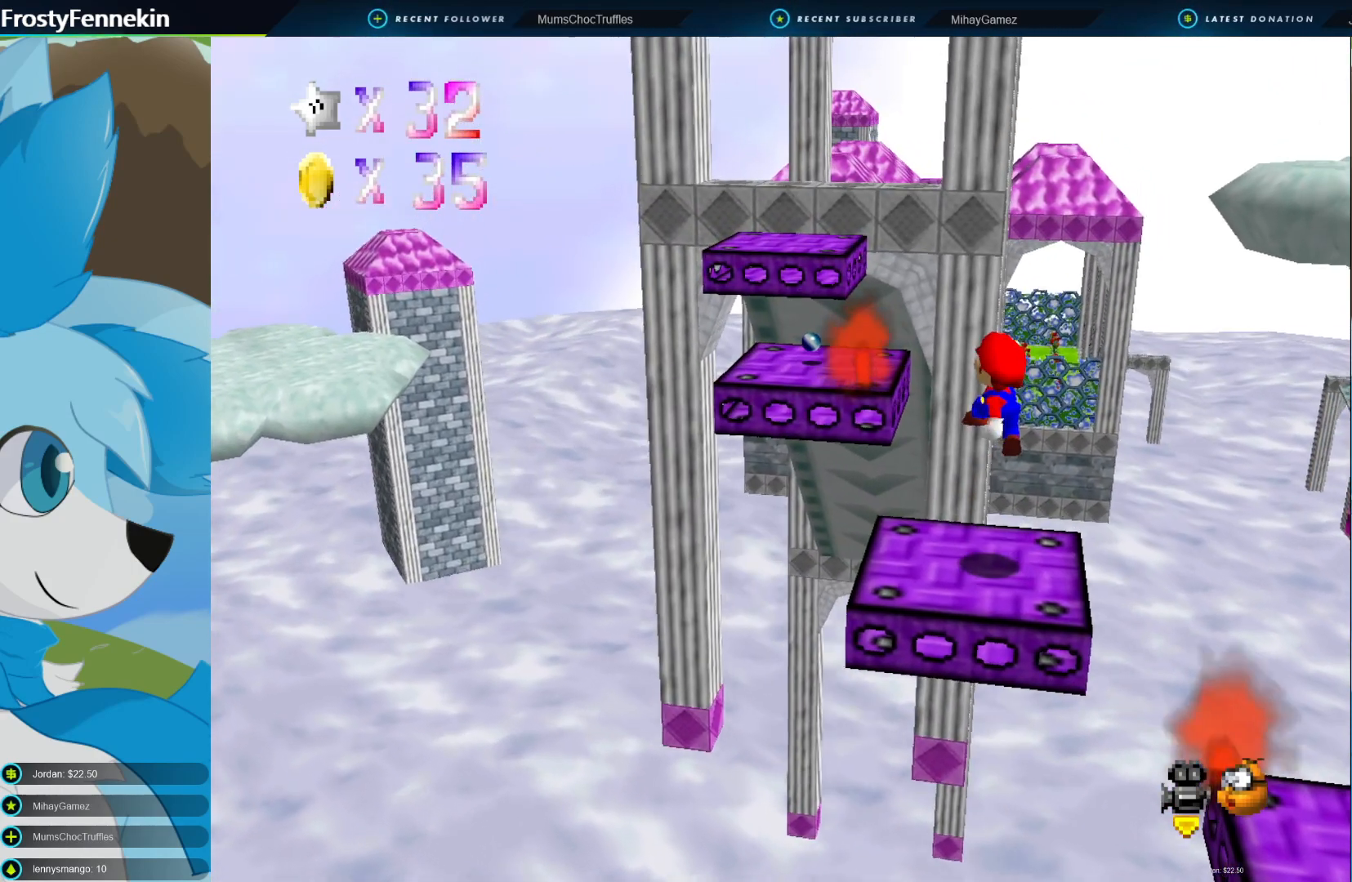
{"buttons": [], "left_stick": "center", "right_stick": "center", "events": [[233, "left_stick", "center"]]}
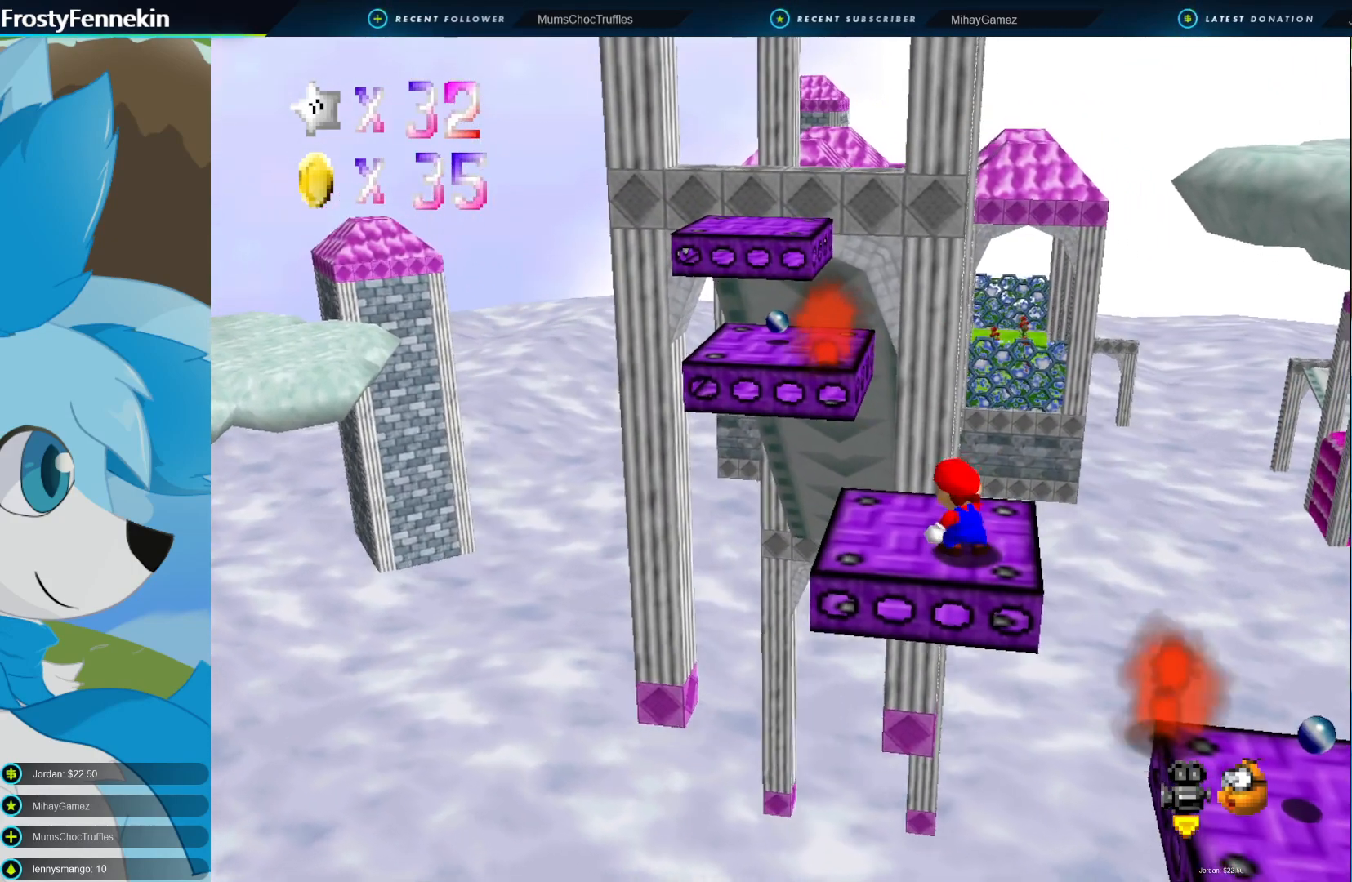
{"buttons": [], "left_stick": "center", "right_stick": "center", "events": []}
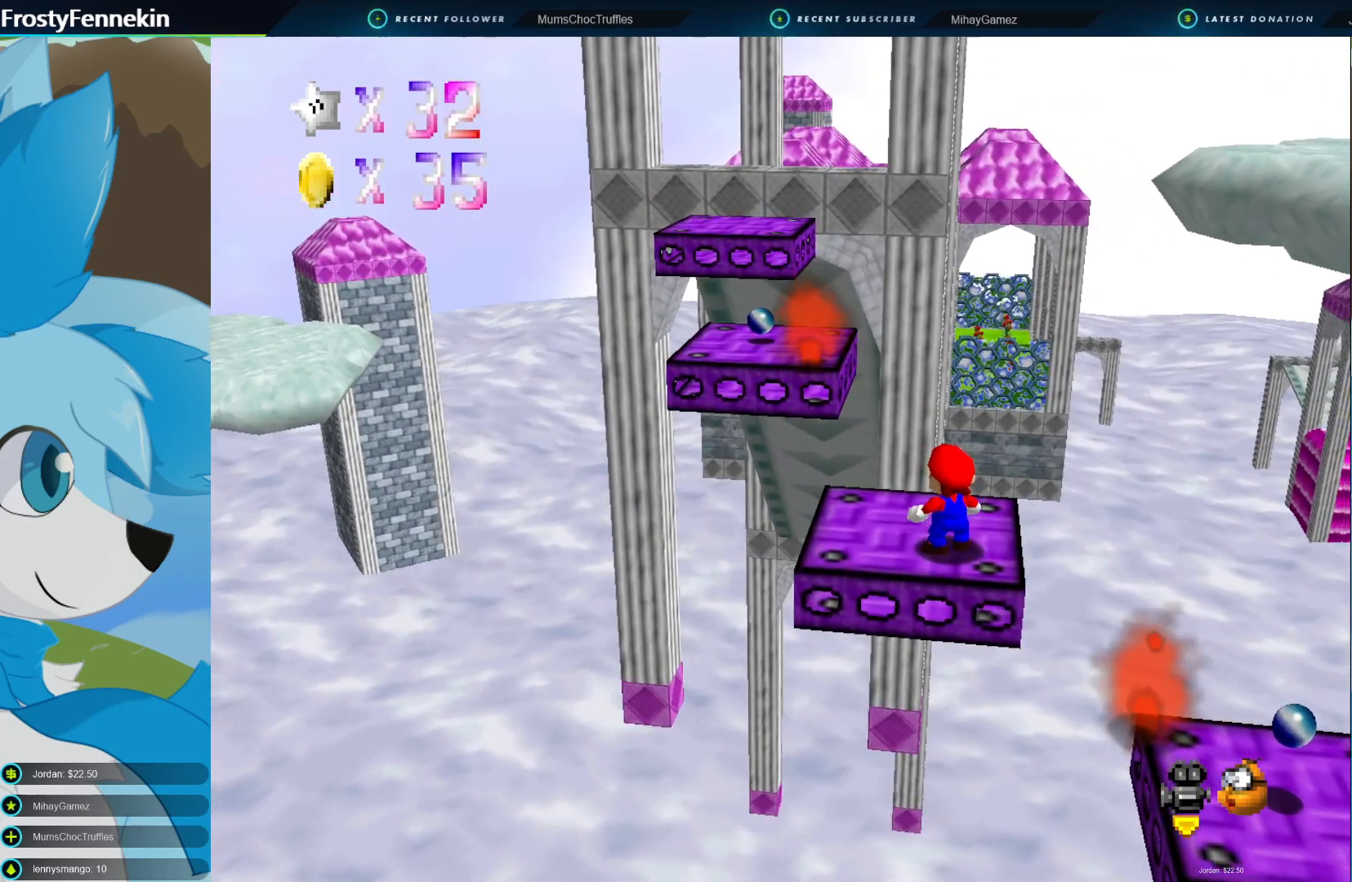
{"buttons": [], "left_stick": "center", "right_stick": "center", "events": []}